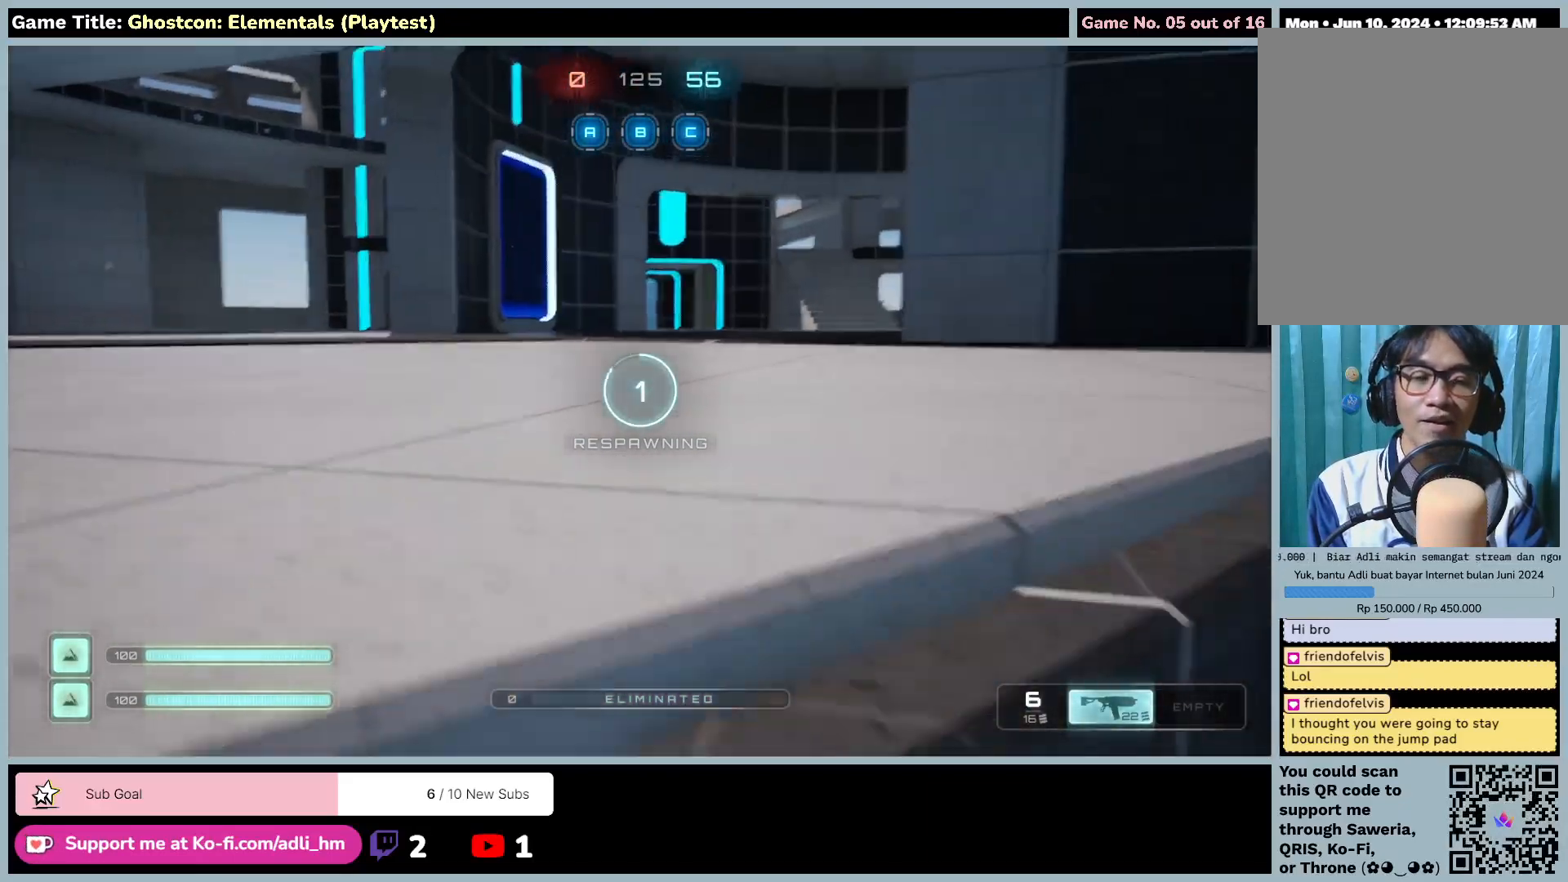
Gameplay with keyboard and mouse; each line is a JSON object with the keys and mouse buttons held at the frame after it. "events" lists presses ("down") and releases ("up") of "0", "1", "2", "3", "4", "5", "6", "7", "8", "9", "a", "alt", "b", "c", "caps_lock", "ctrl", "d", "down", "e", "escape", "f", "f1", "f2", "f3", "f4", "f5", "f6", "f7", "f8", "g", "h", "i", "j", "k", "l", "left", "m", "n", "o", "p", "q", "r", "return", "right", "s", "shift", "space", "t", "tab", "tilde", "u", "up", "v", "w", "x", "y", "z", "mouse_left", "mouse_wheel" and "mouse_right" between this image and that frame as [ms after this image, input, new state], when the widget could be followed in between. "mouse_left", "mouse_wheel", "mouse_right" = the "left", "wheel", "right" buttons of the "mouse" list. No other keys are recorded. "wheel" means that the mouse wheel is clicked or scrolled. Not read: mouse_move.
{"keys": ["w"], "mouse": [], "events": []}
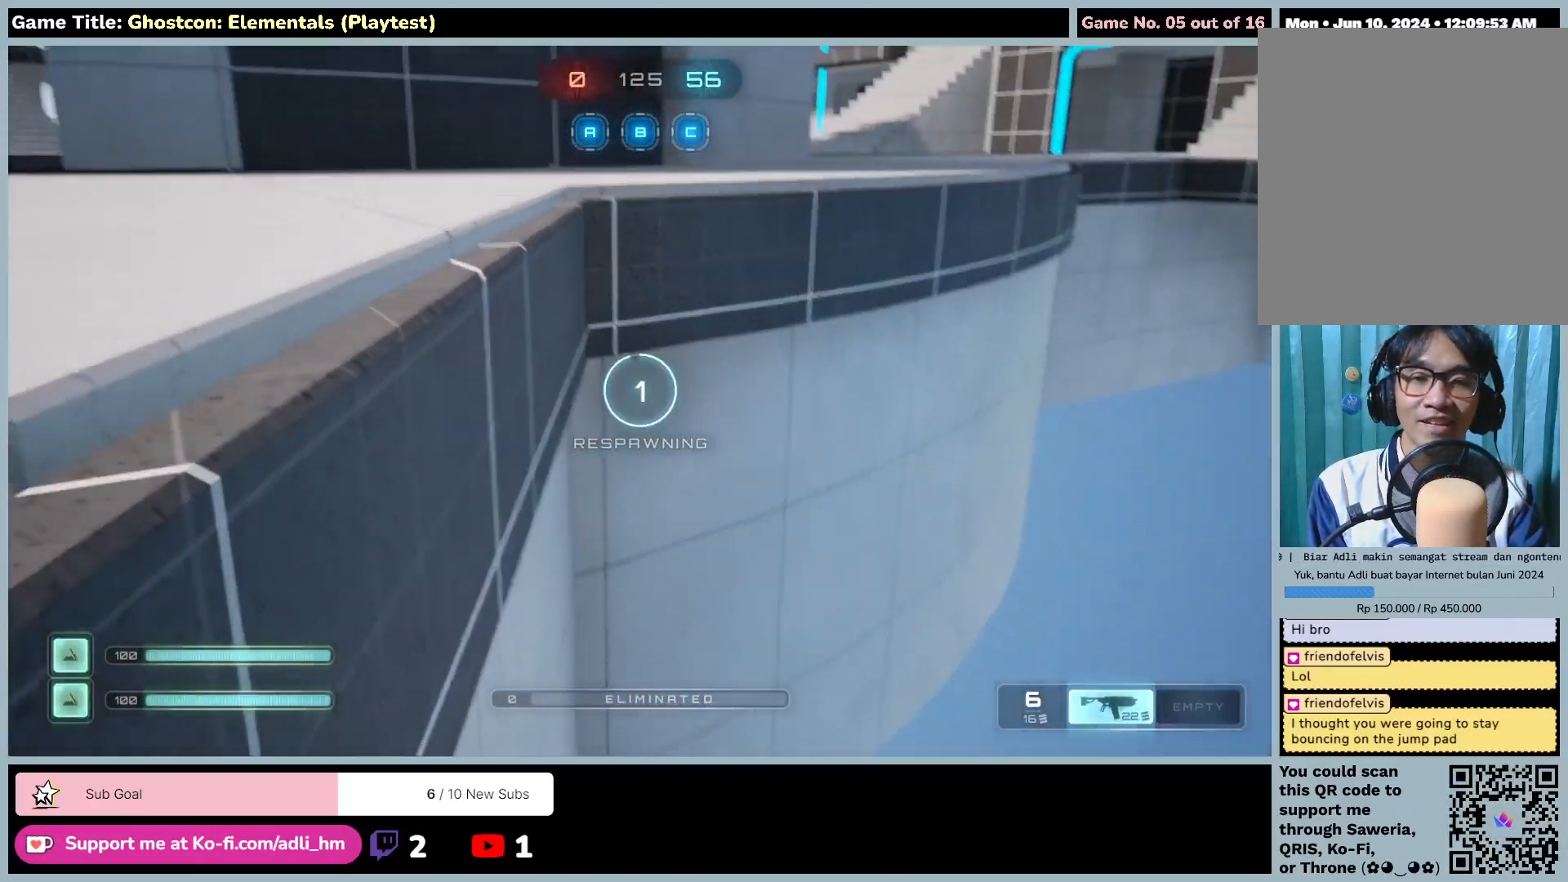
{"keys": ["w"], "mouse": [], "events": []}
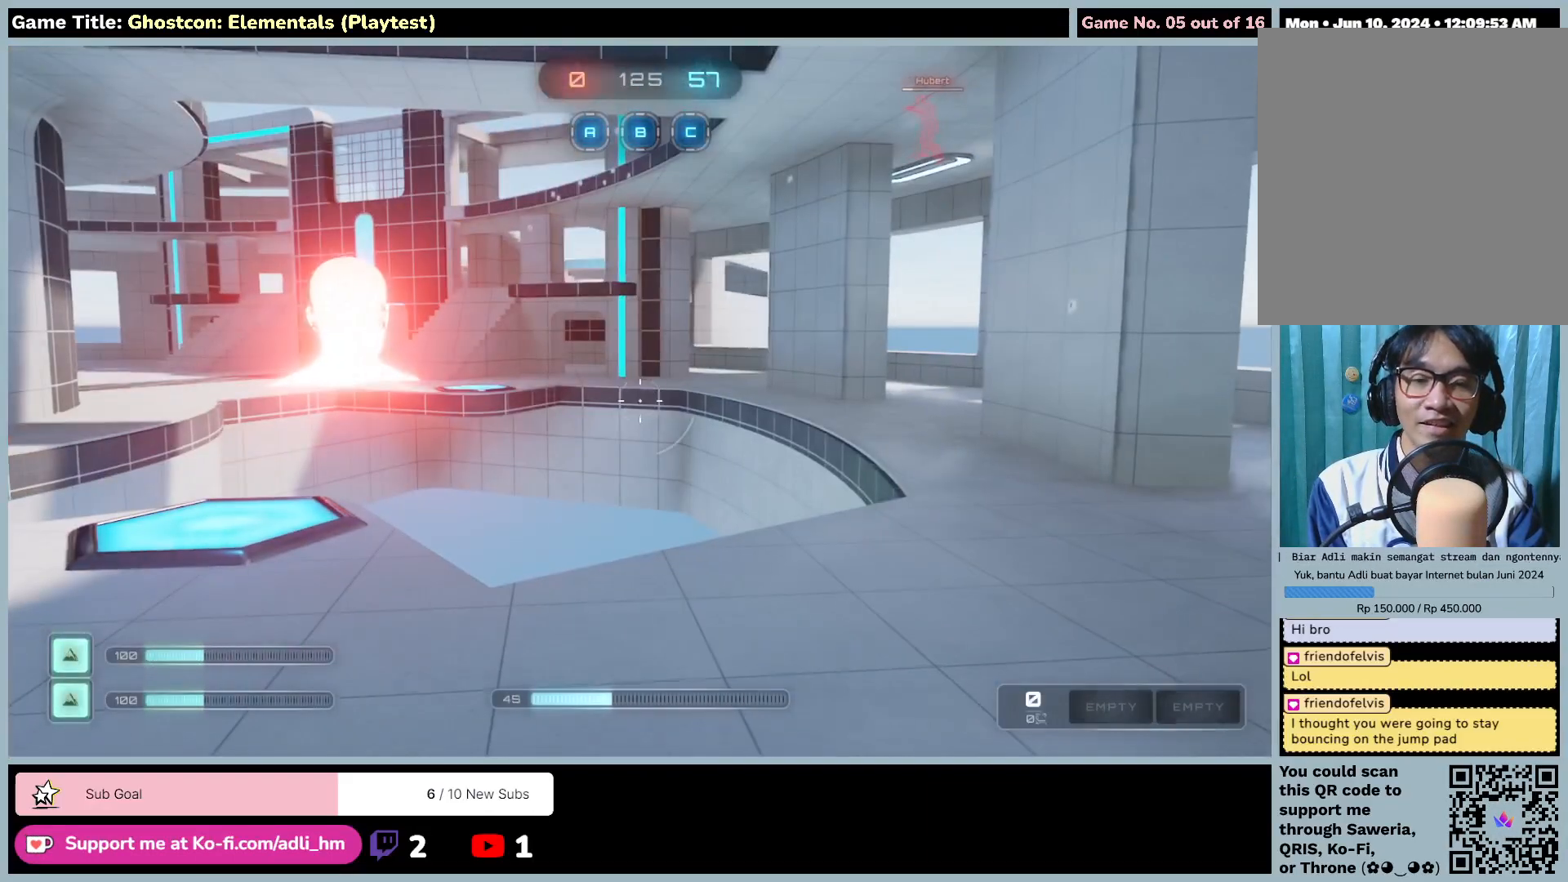
{"keys": [], "mouse": [], "events": [[383, "w", "up"]]}
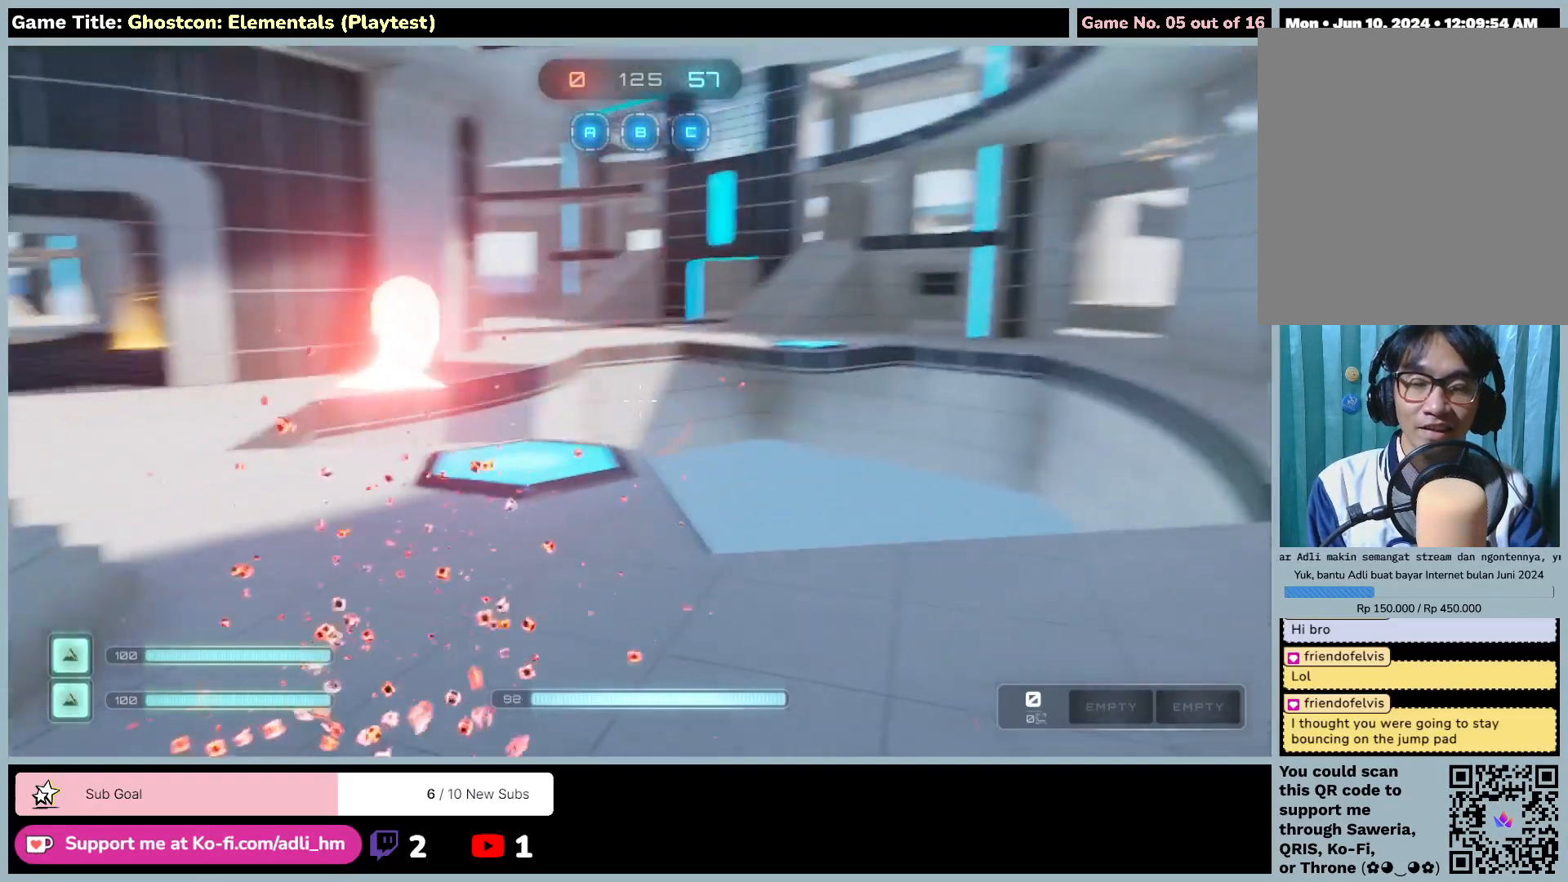
{"keys": ["w"], "mouse": [], "events": [[283, "w", "down"]]}
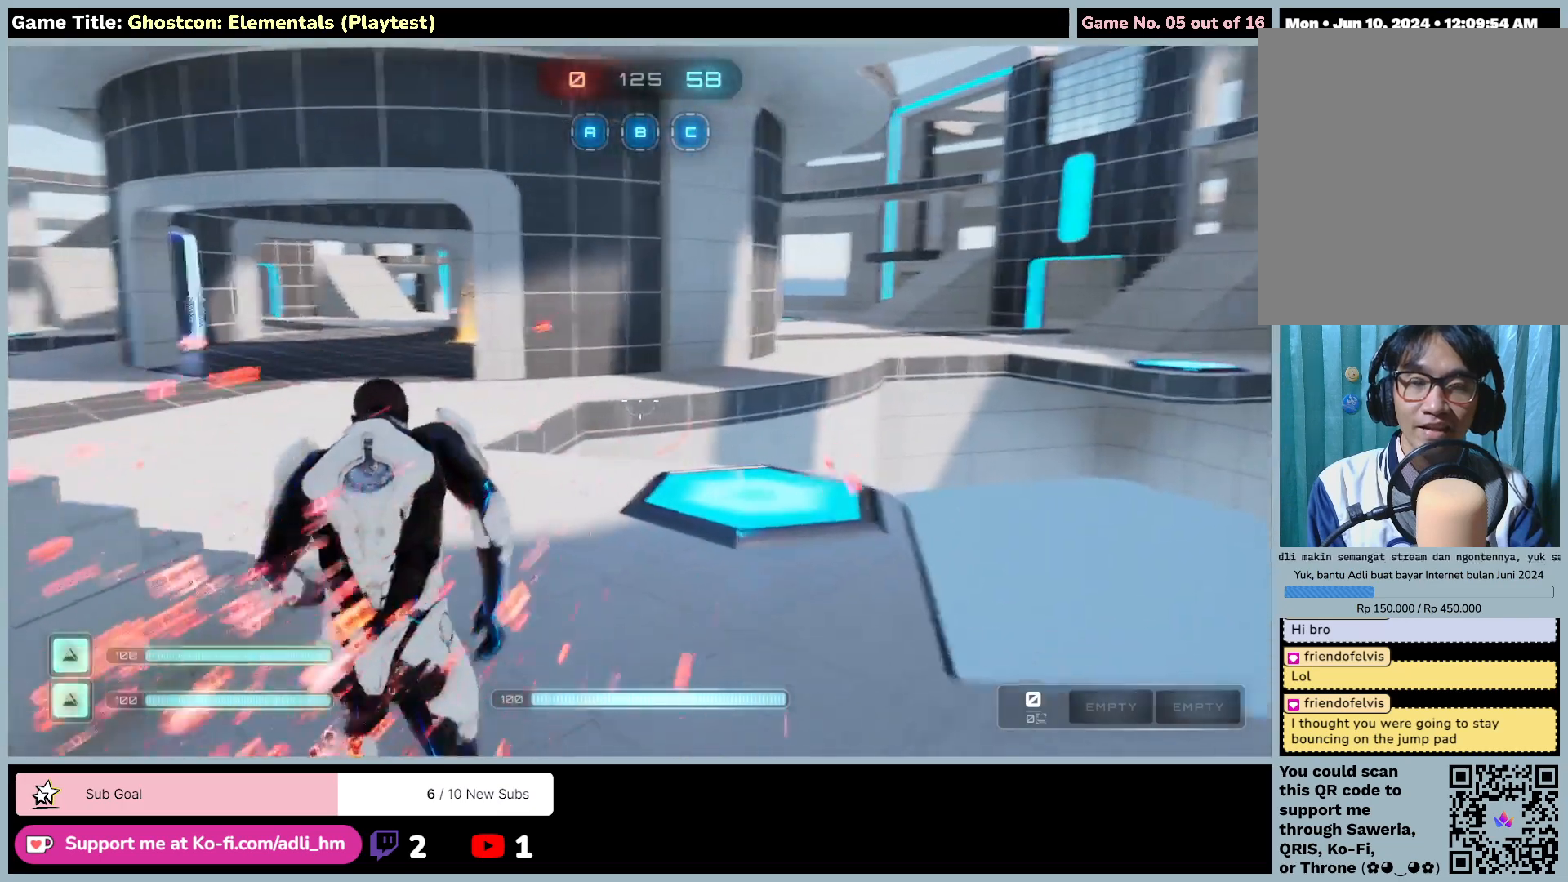
{"keys": ["w"], "mouse": [], "events": []}
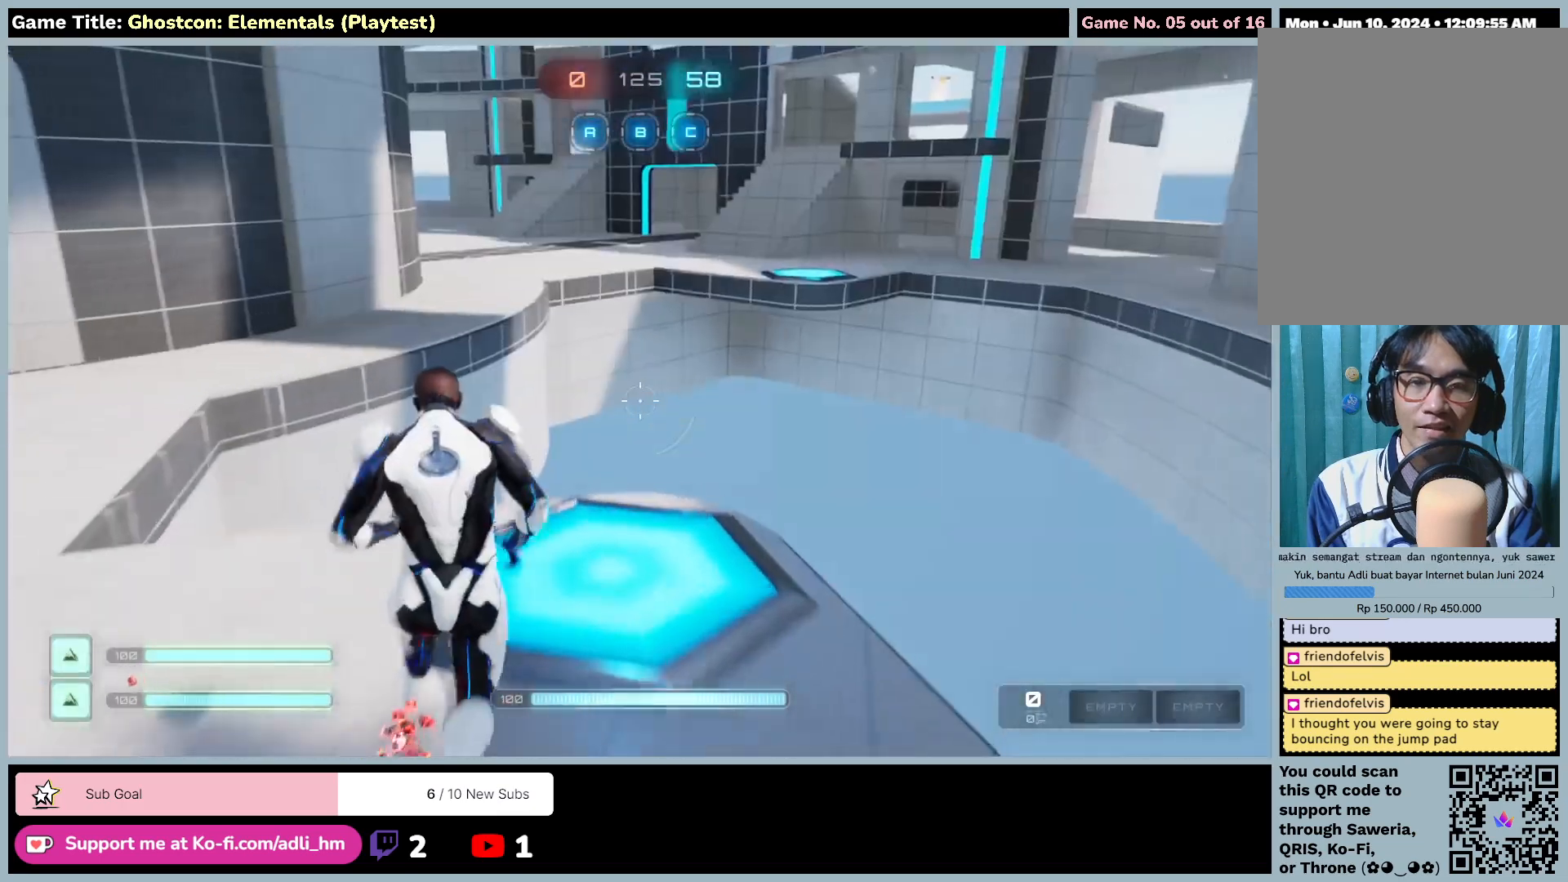
{"keys": ["w"], "mouse": [], "events": []}
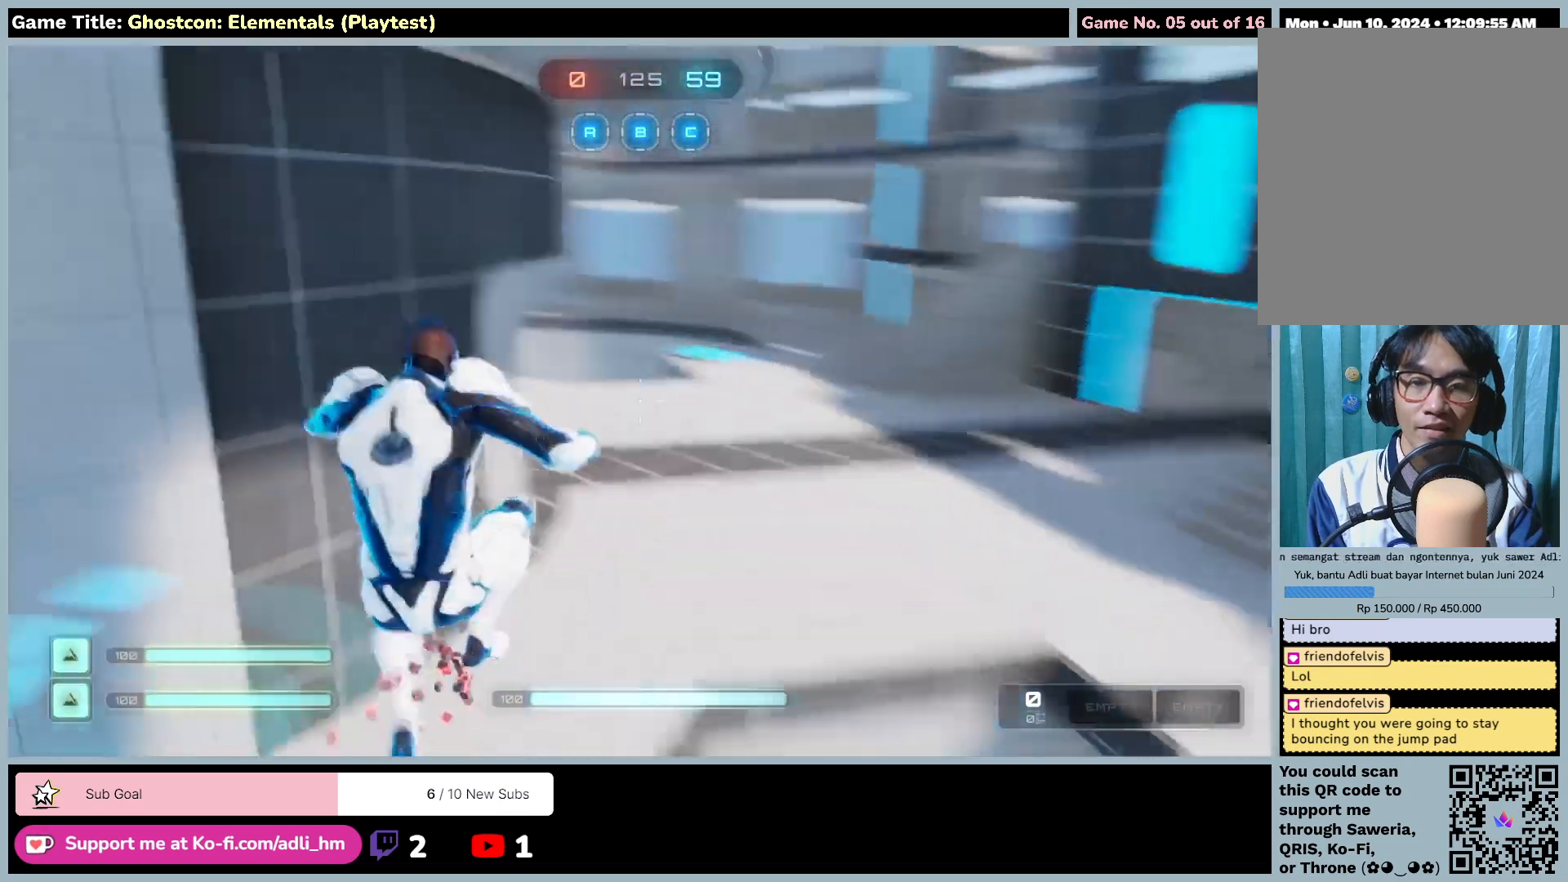
{"keys": [], "mouse": [], "events": [[33, "w", "up"]]}
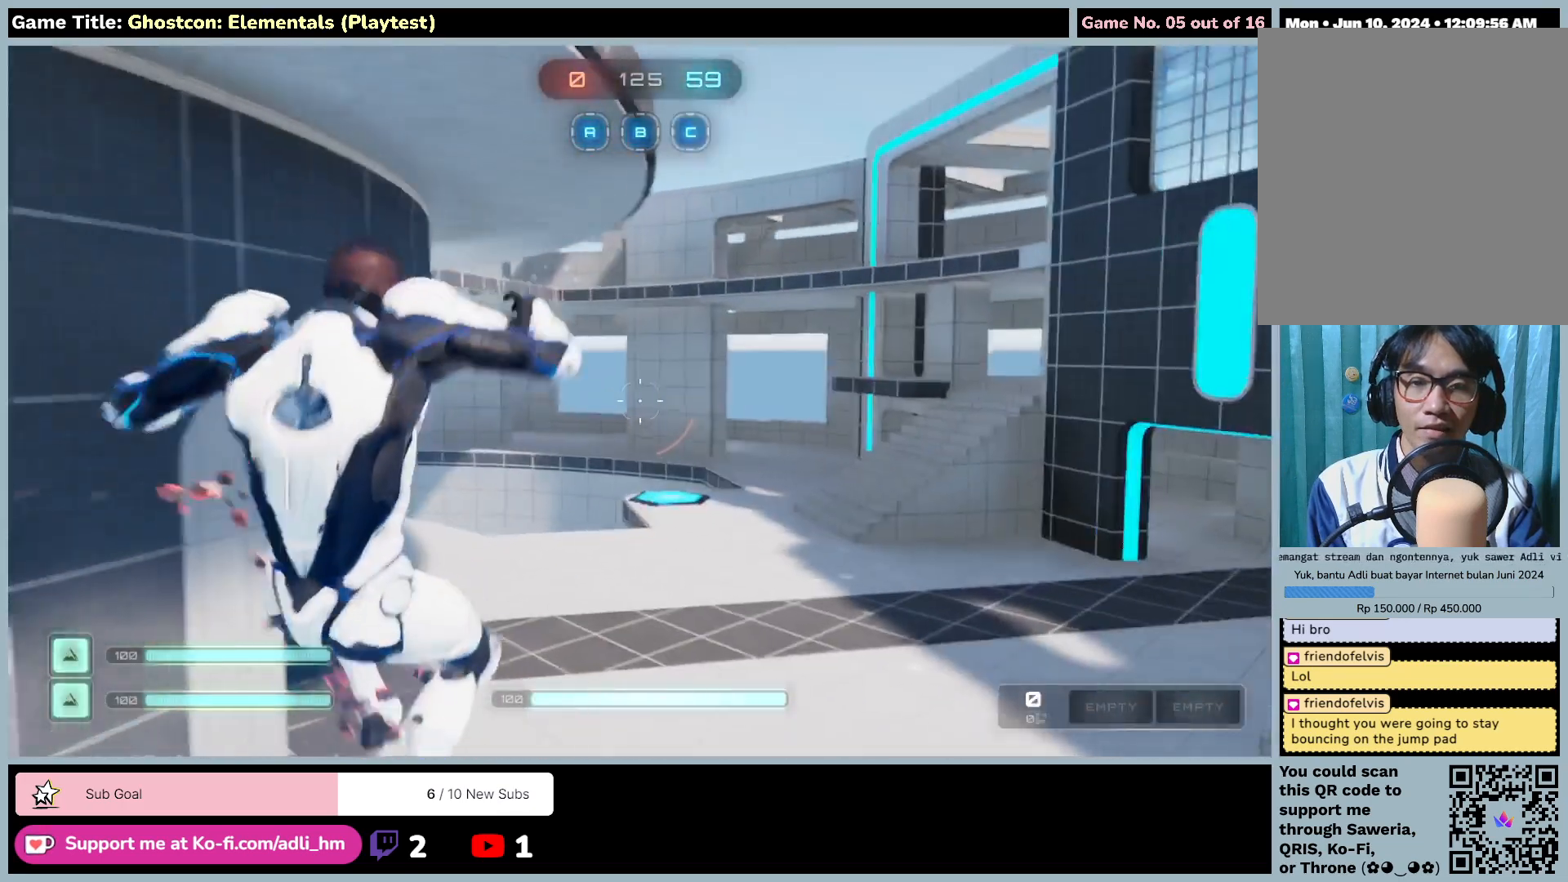
{"keys": ["w"], "mouse": [], "events": [[333, "w", "down"]]}
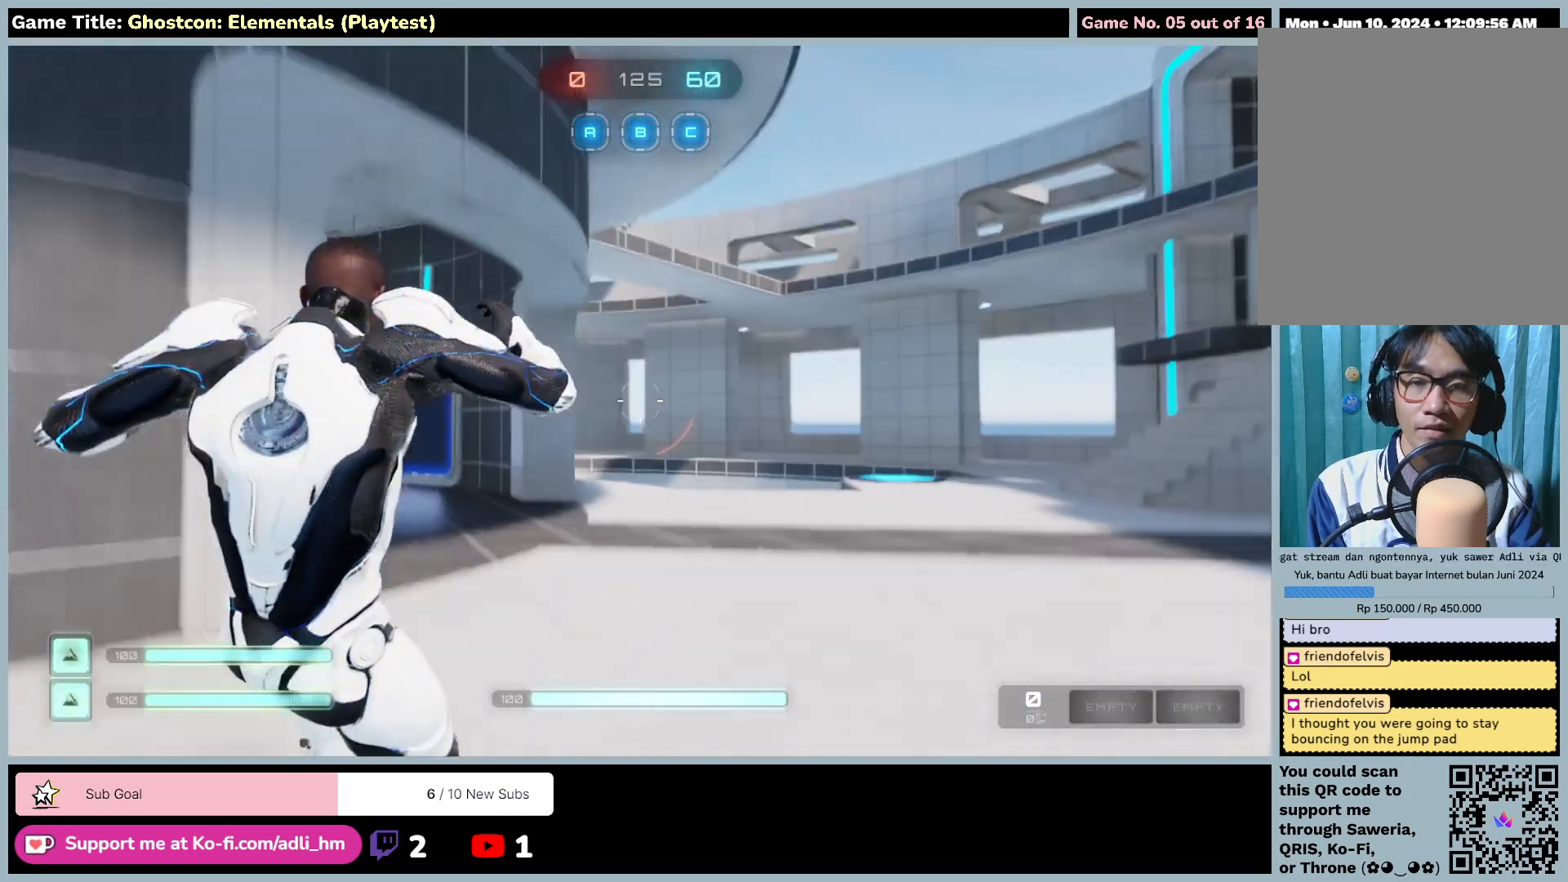
{"keys": ["w"], "mouse": [], "events": []}
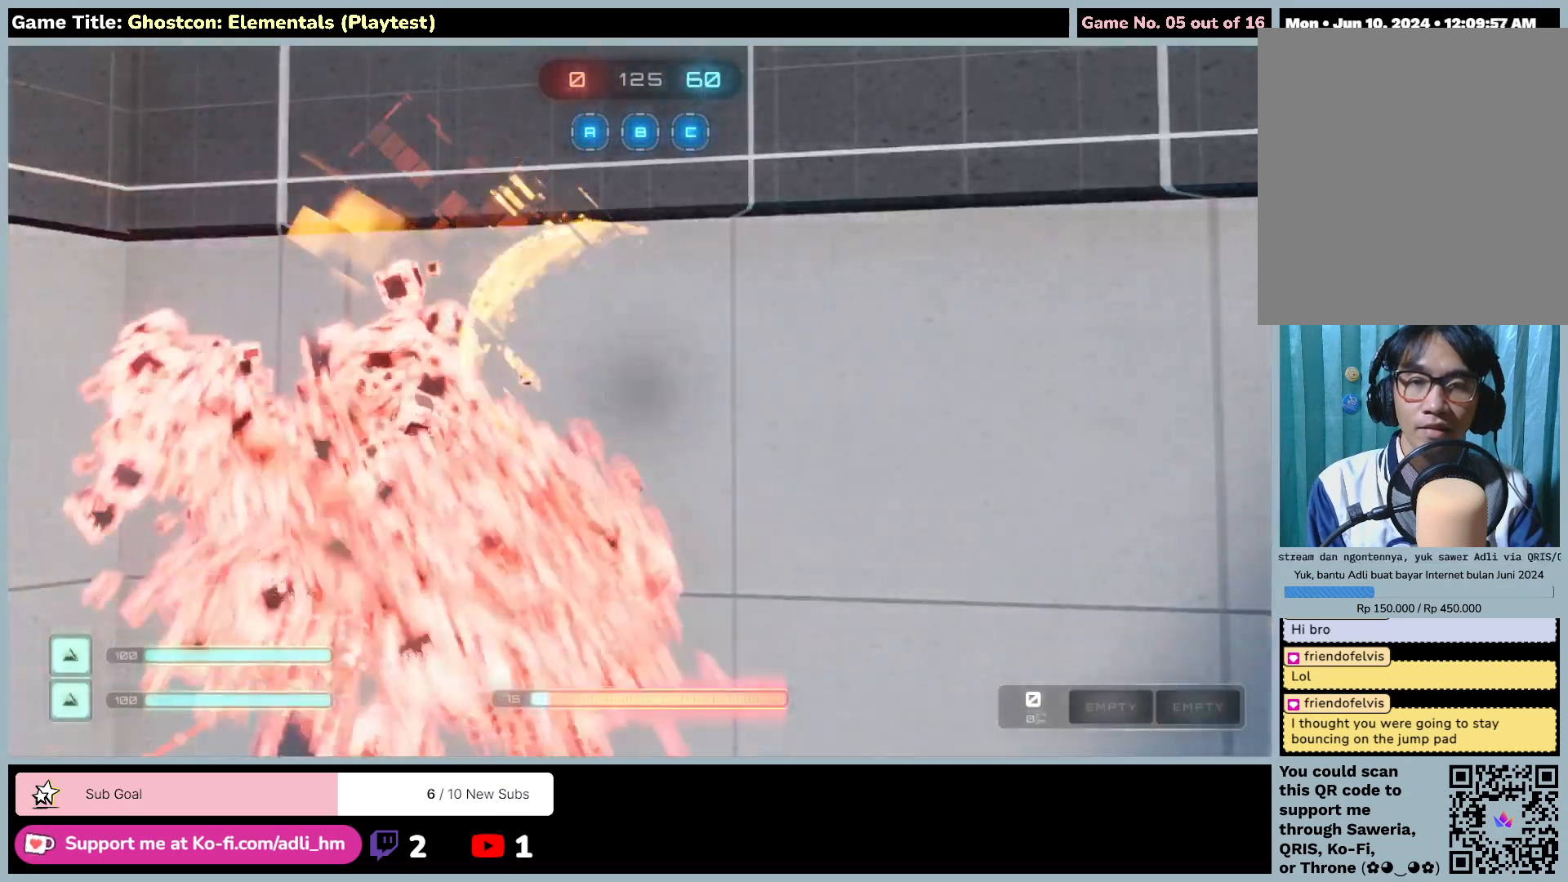
{"keys": [], "mouse": [], "events": [[500, "w", "up"]]}
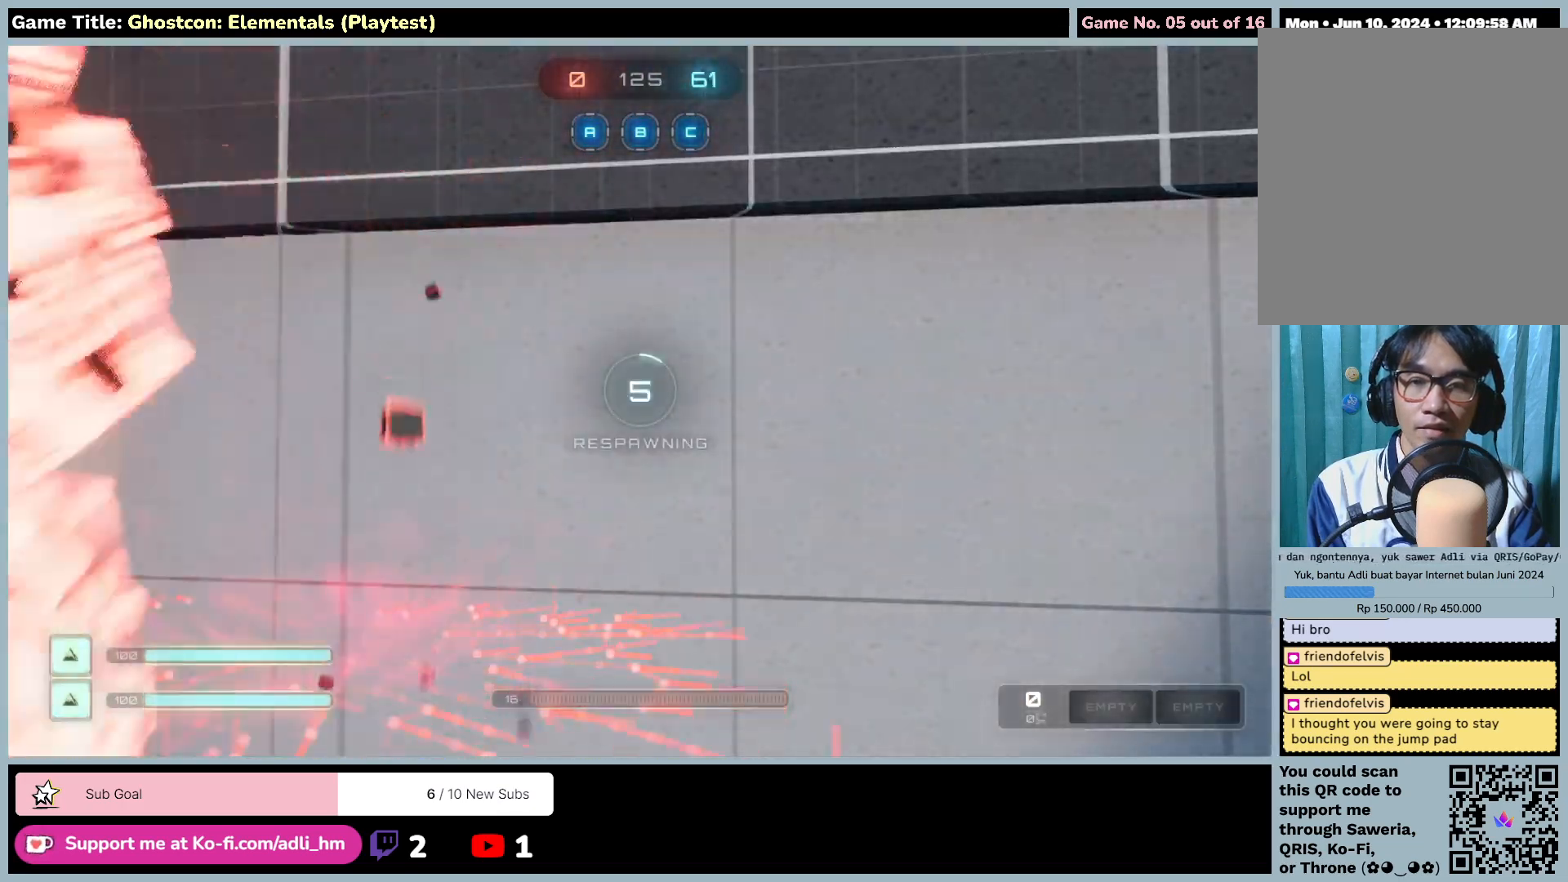
{"keys": [], "mouse": [], "events": []}
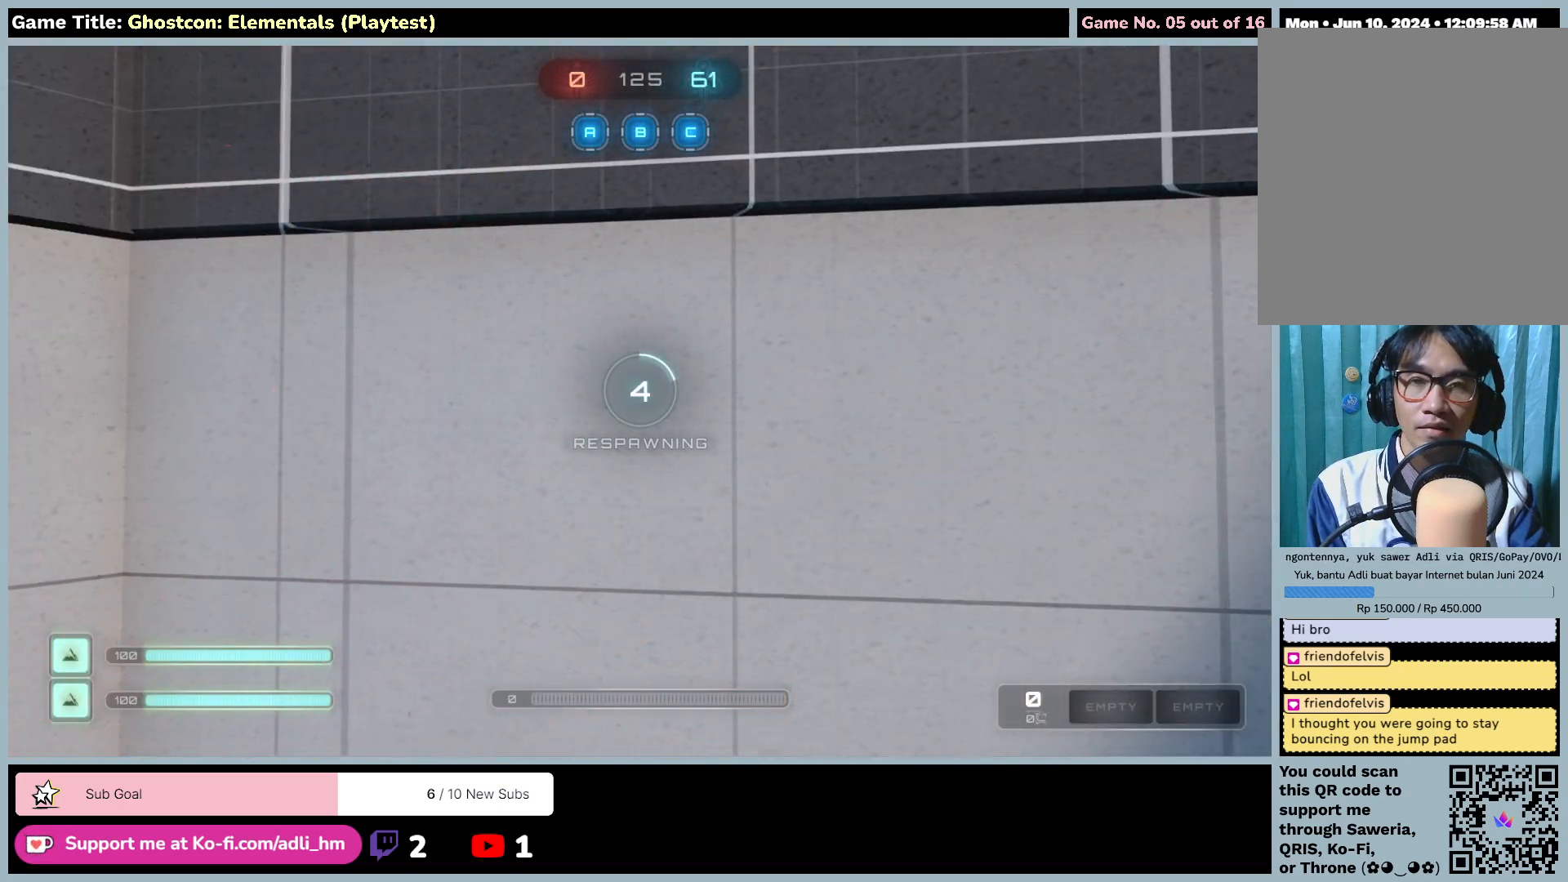
{"keys": [], "mouse": [], "events": []}
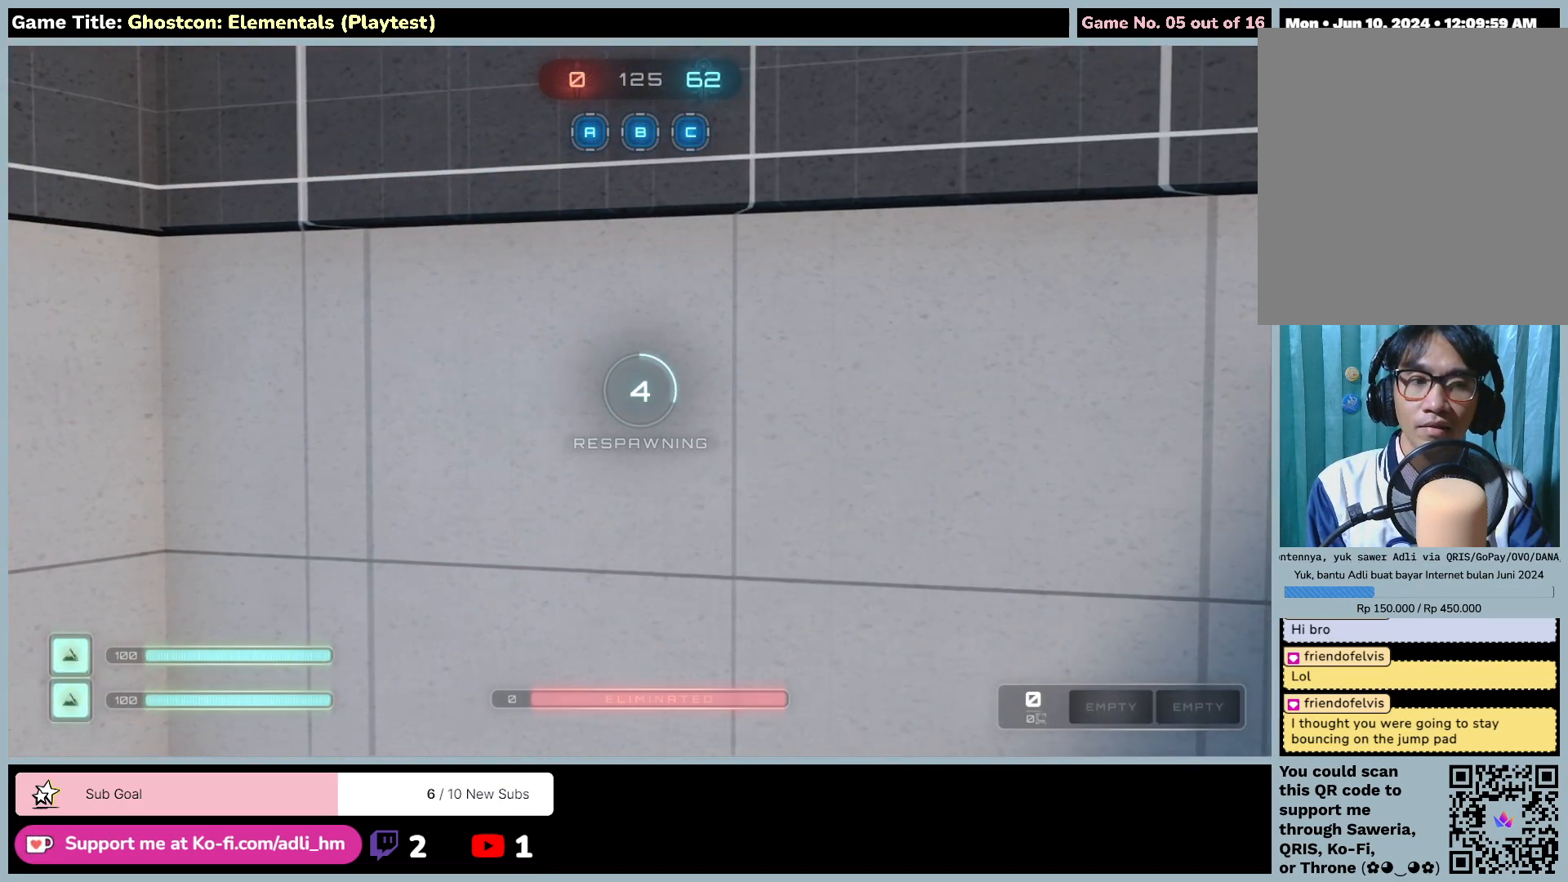
{"keys": [], "mouse": [], "events": []}
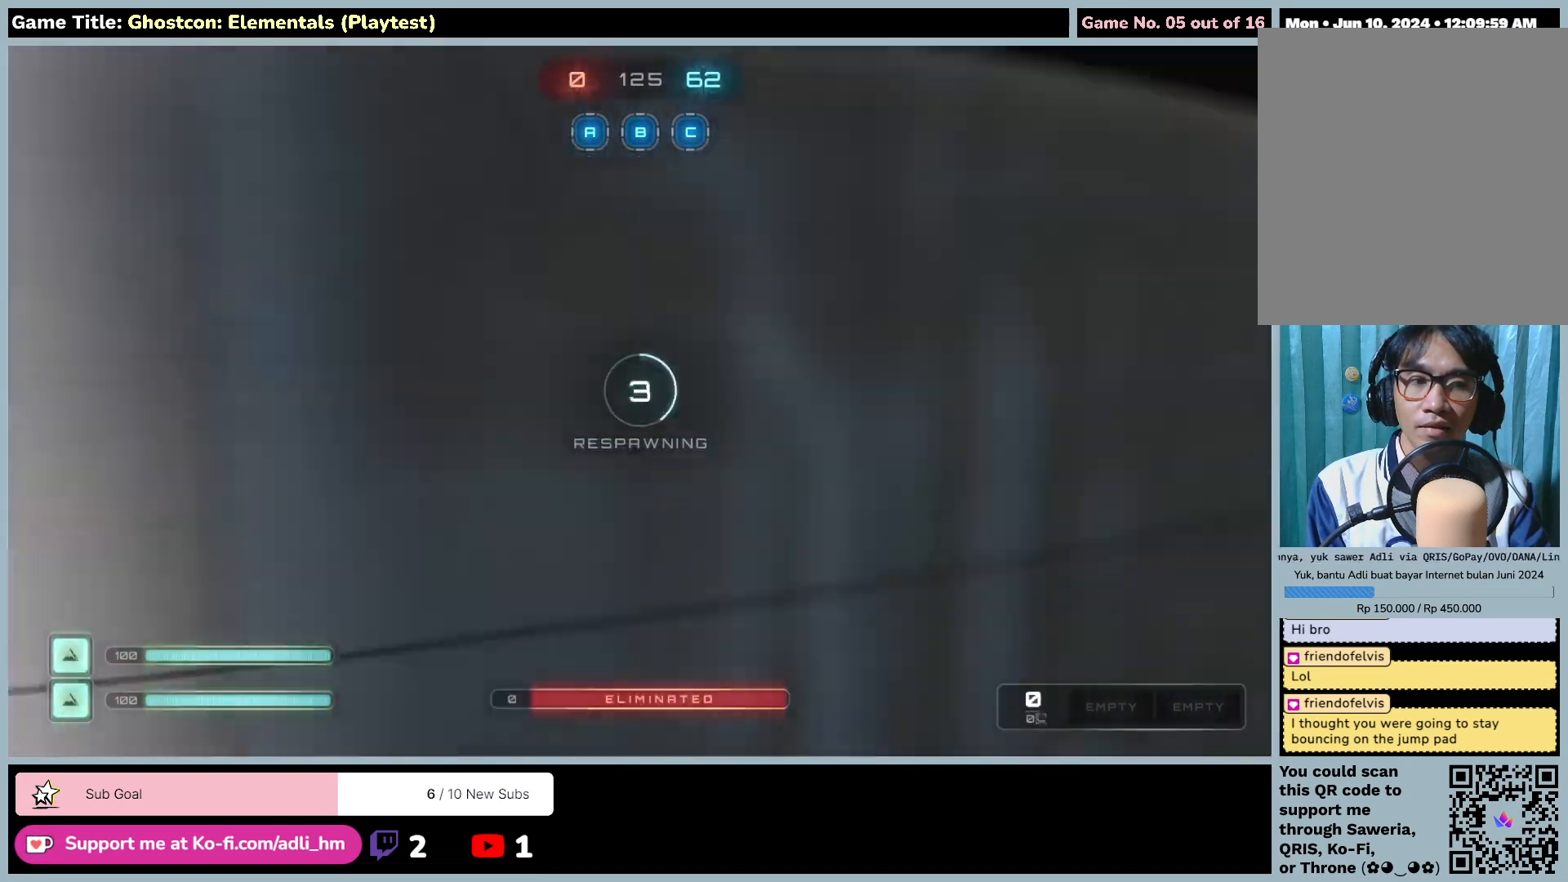
{"keys": [], "mouse": [], "events": []}
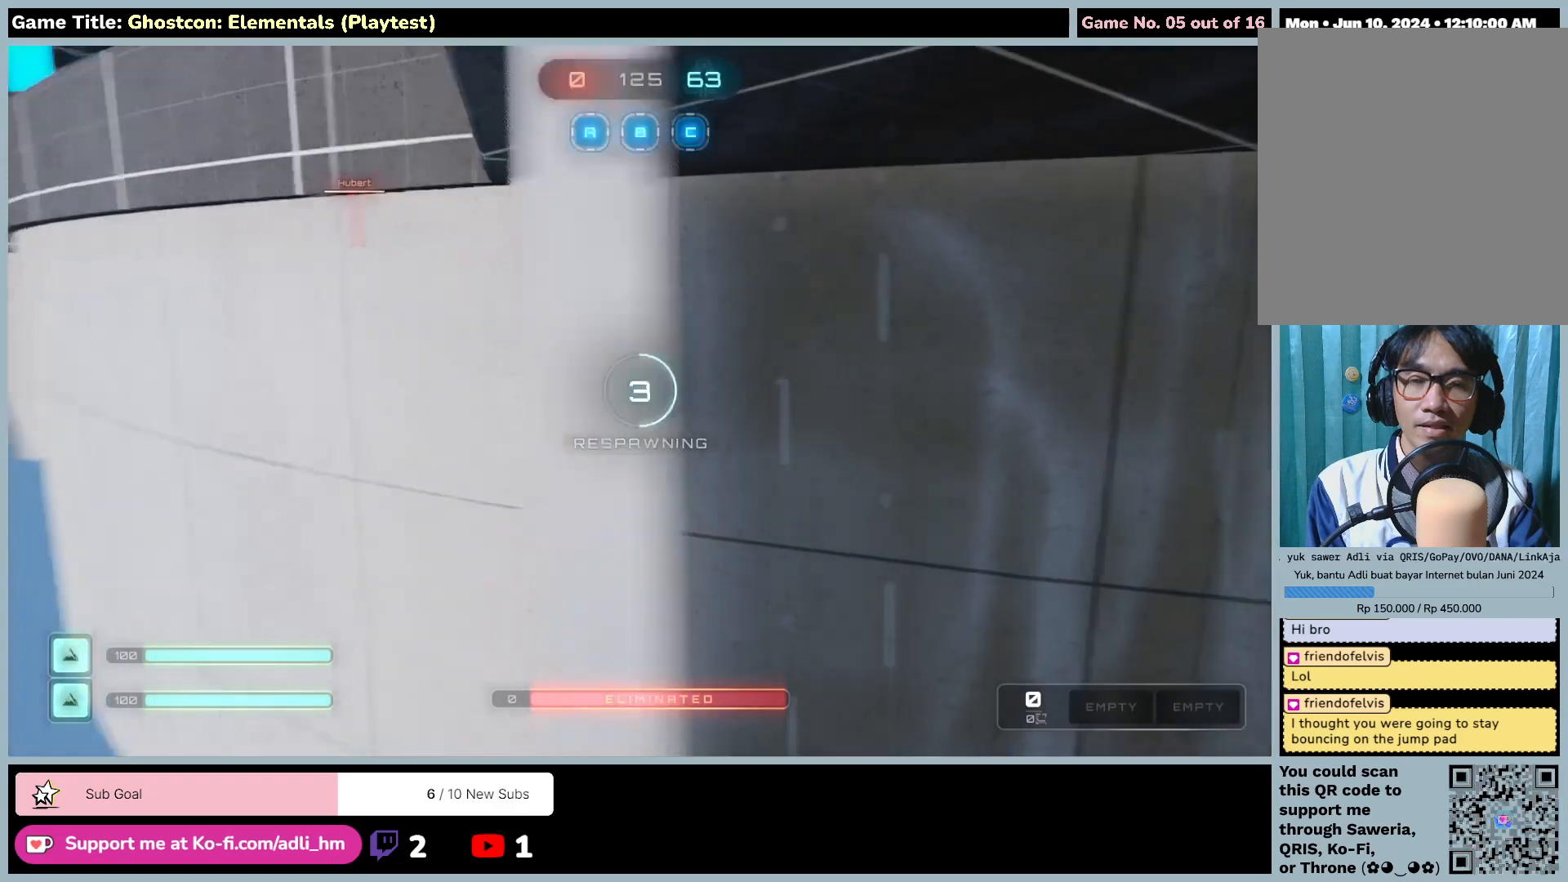
{"keys": ["w"], "mouse": [], "events": [[483, "w", "down"]]}
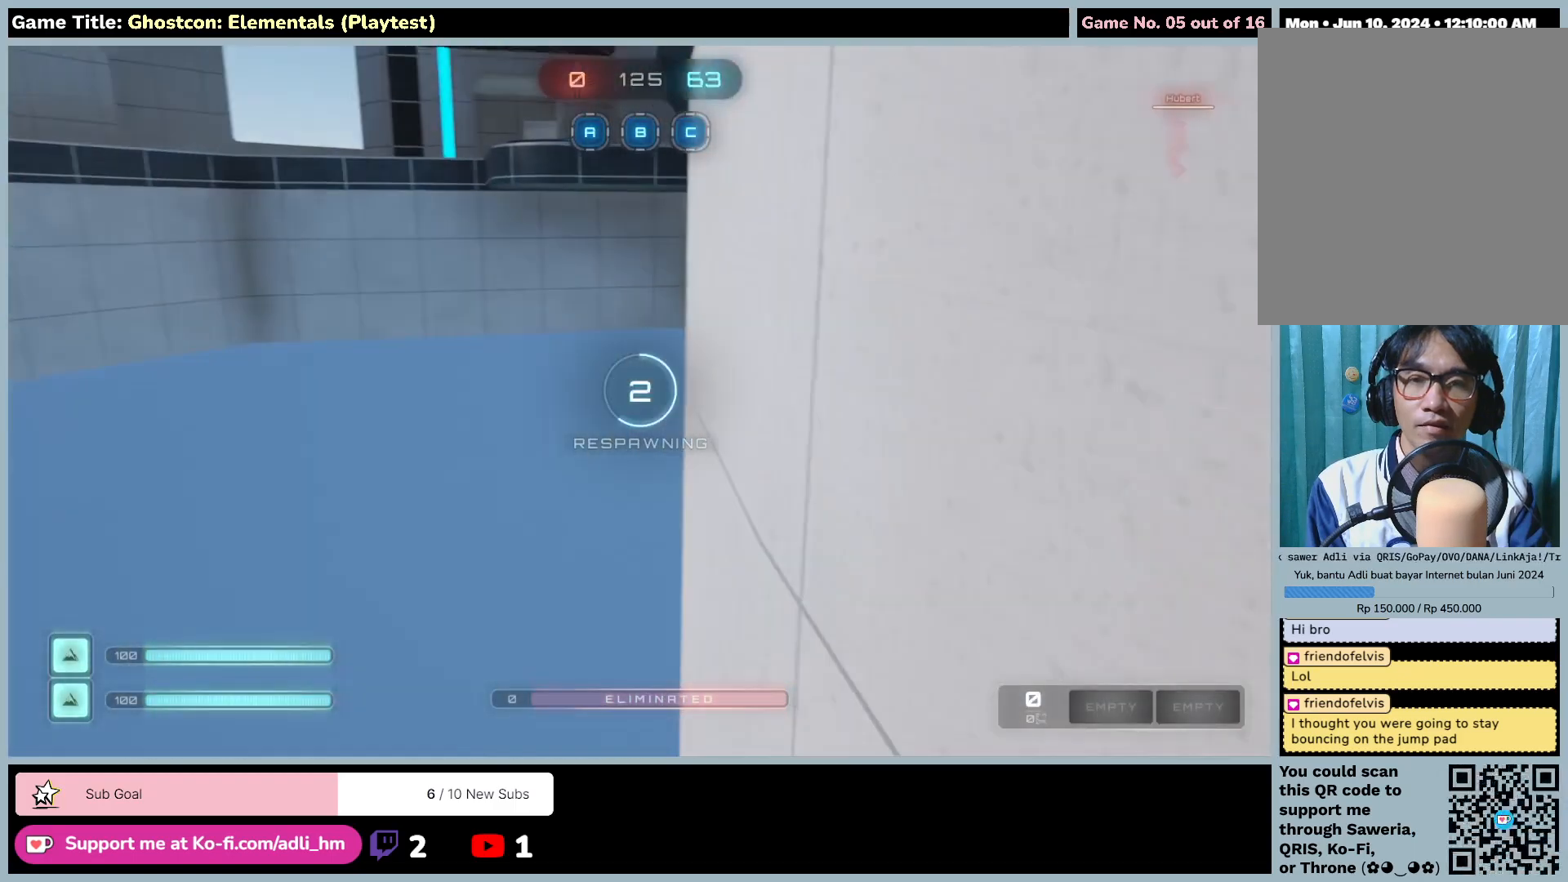
{"keys": ["w"], "mouse": [], "events": []}
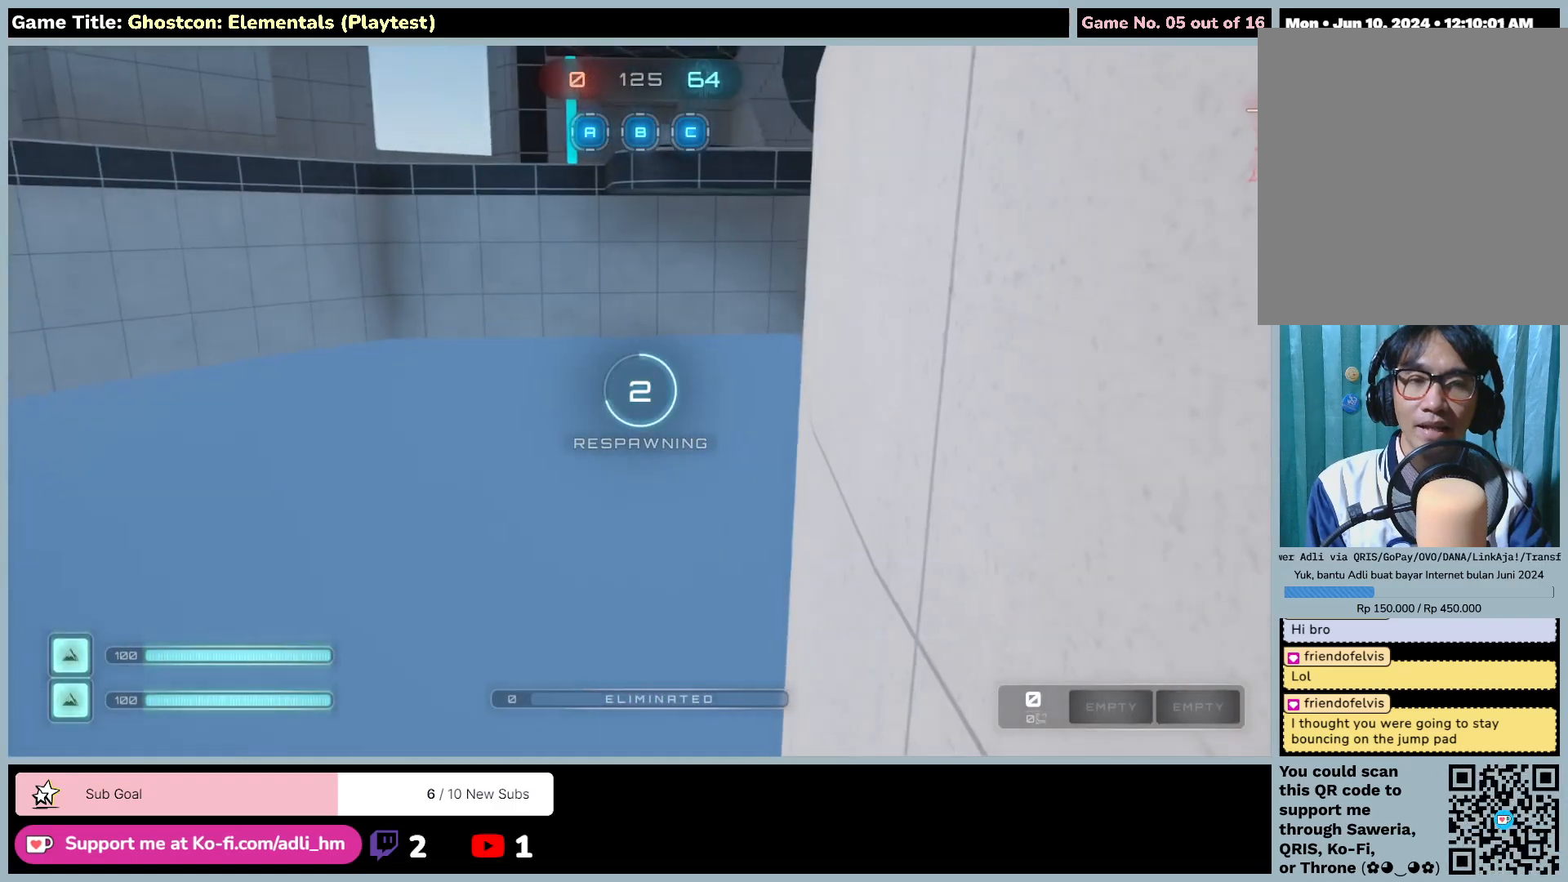
{"keys": [], "mouse": [], "events": [[433, "w", "up"]]}
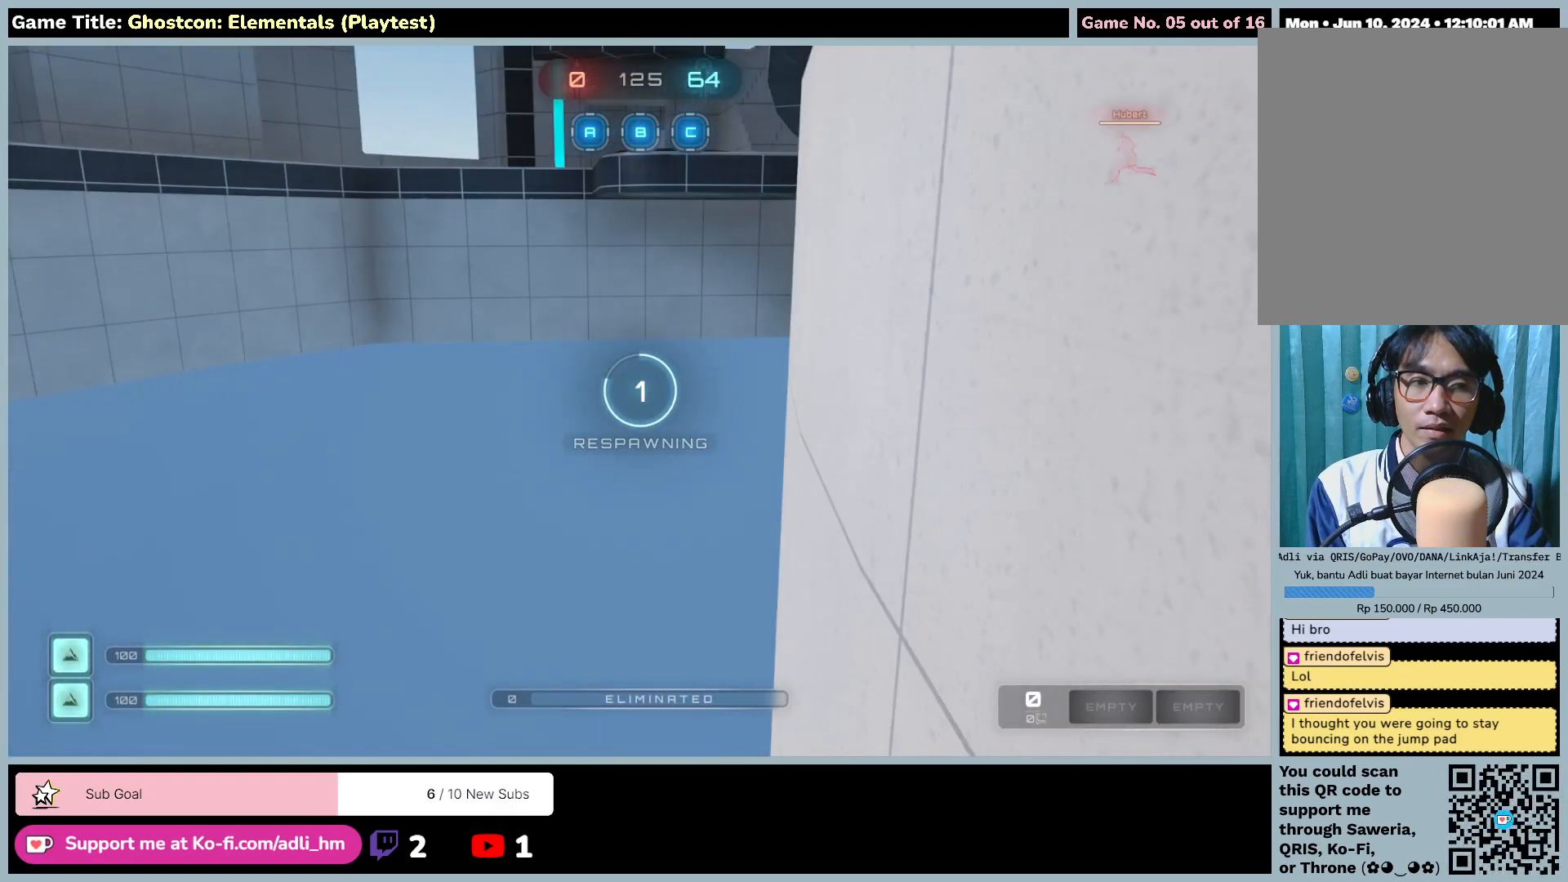
{"keys": [], "mouse": [], "events": []}
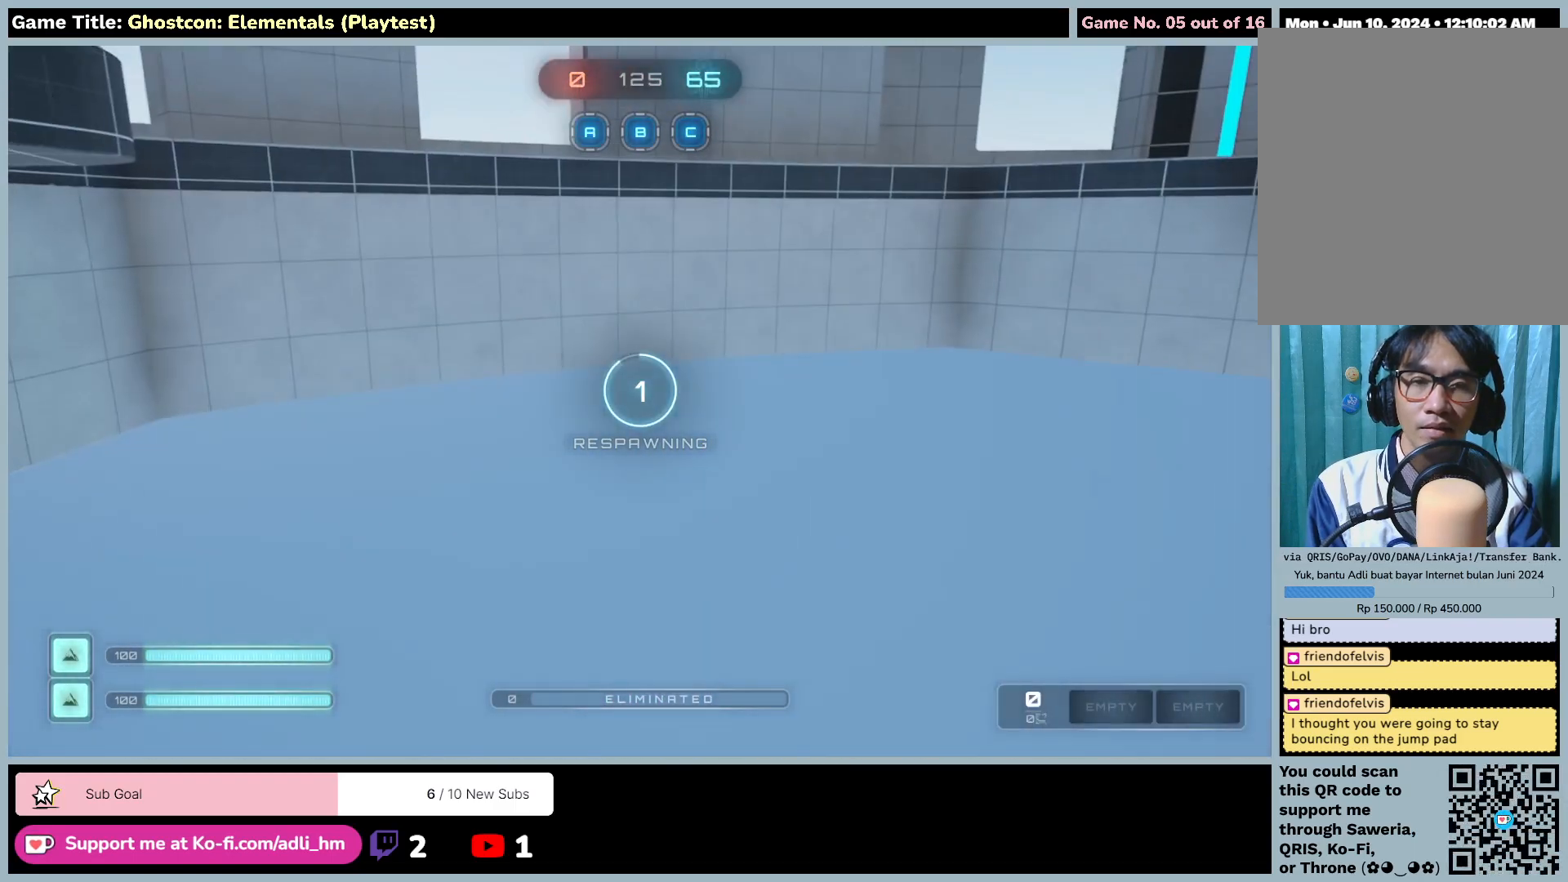
{"keys": ["w"], "mouse": [], "events": [[133, "w", "down"]]}
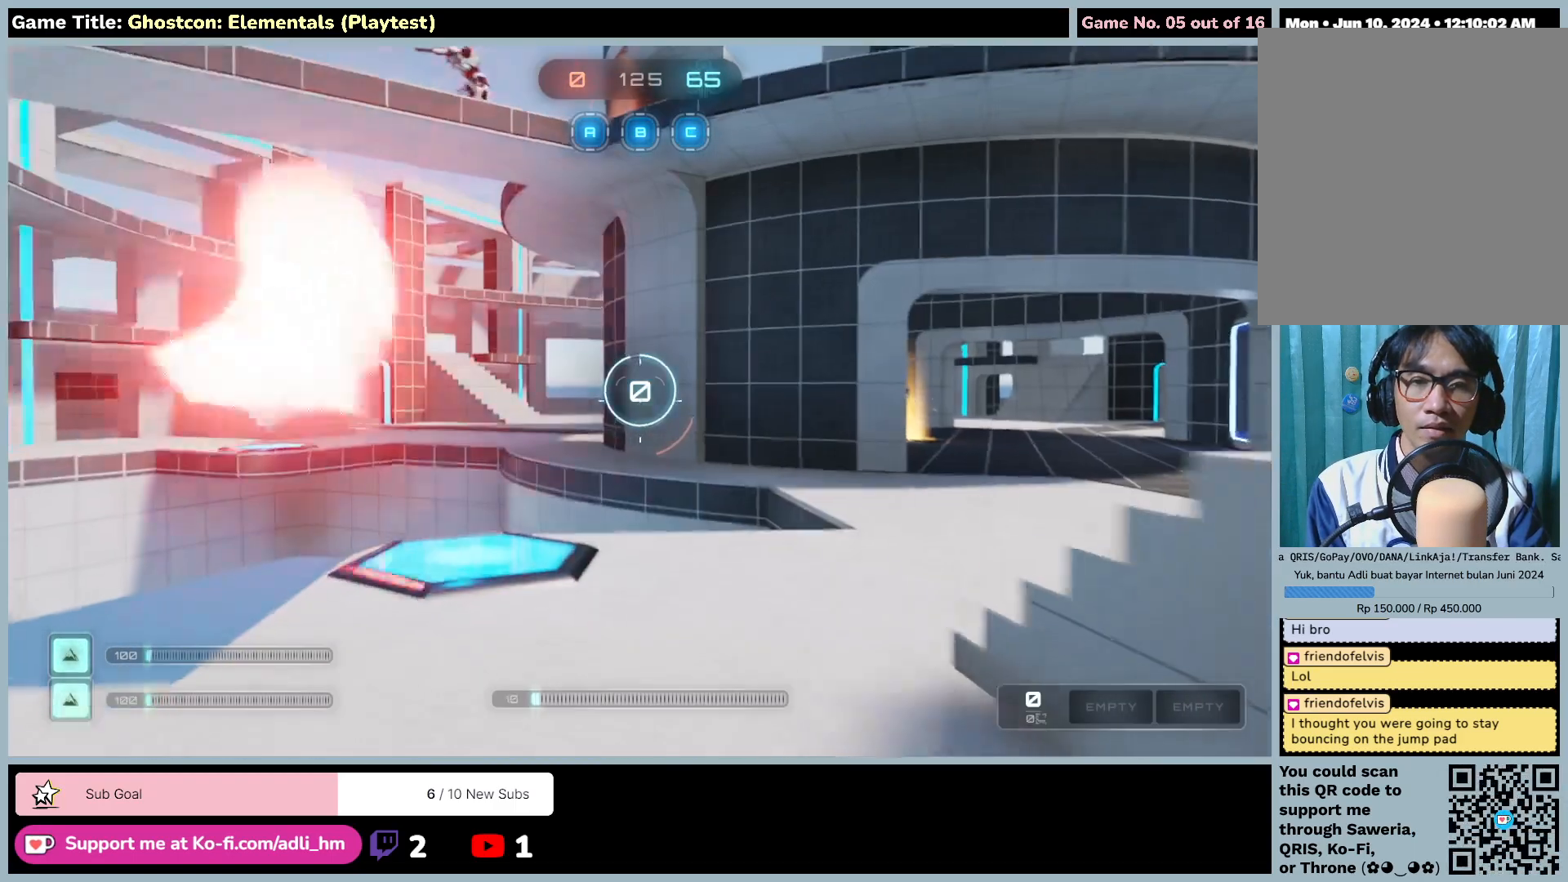
{"keys": ["w"], "mouse": [], "events": []}
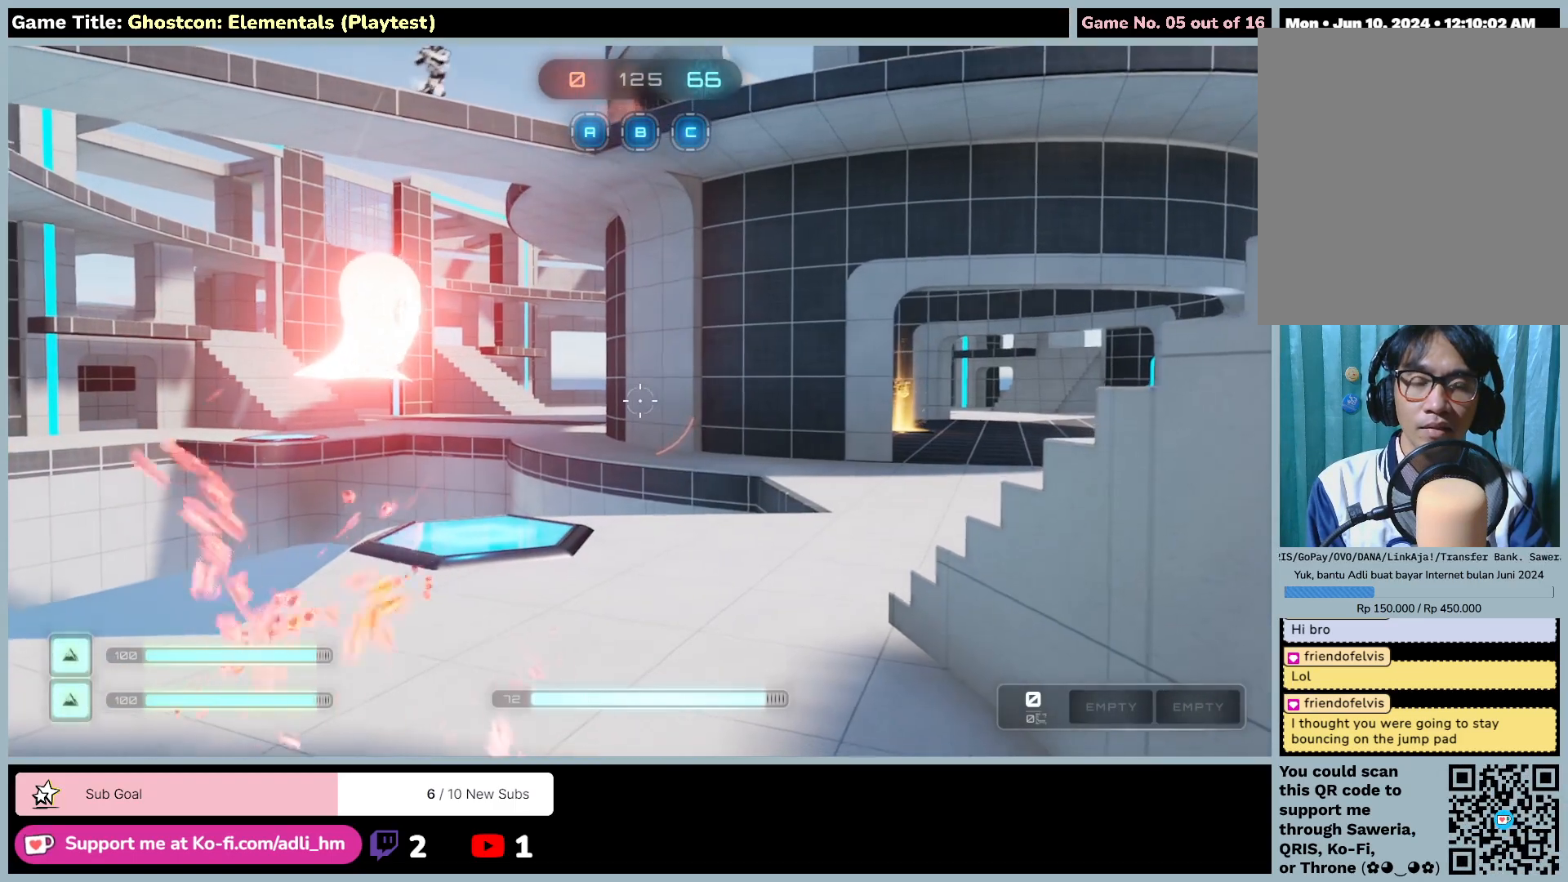
{"keys": [], "mouse": [], "events": [[133, "w", "up"]]}
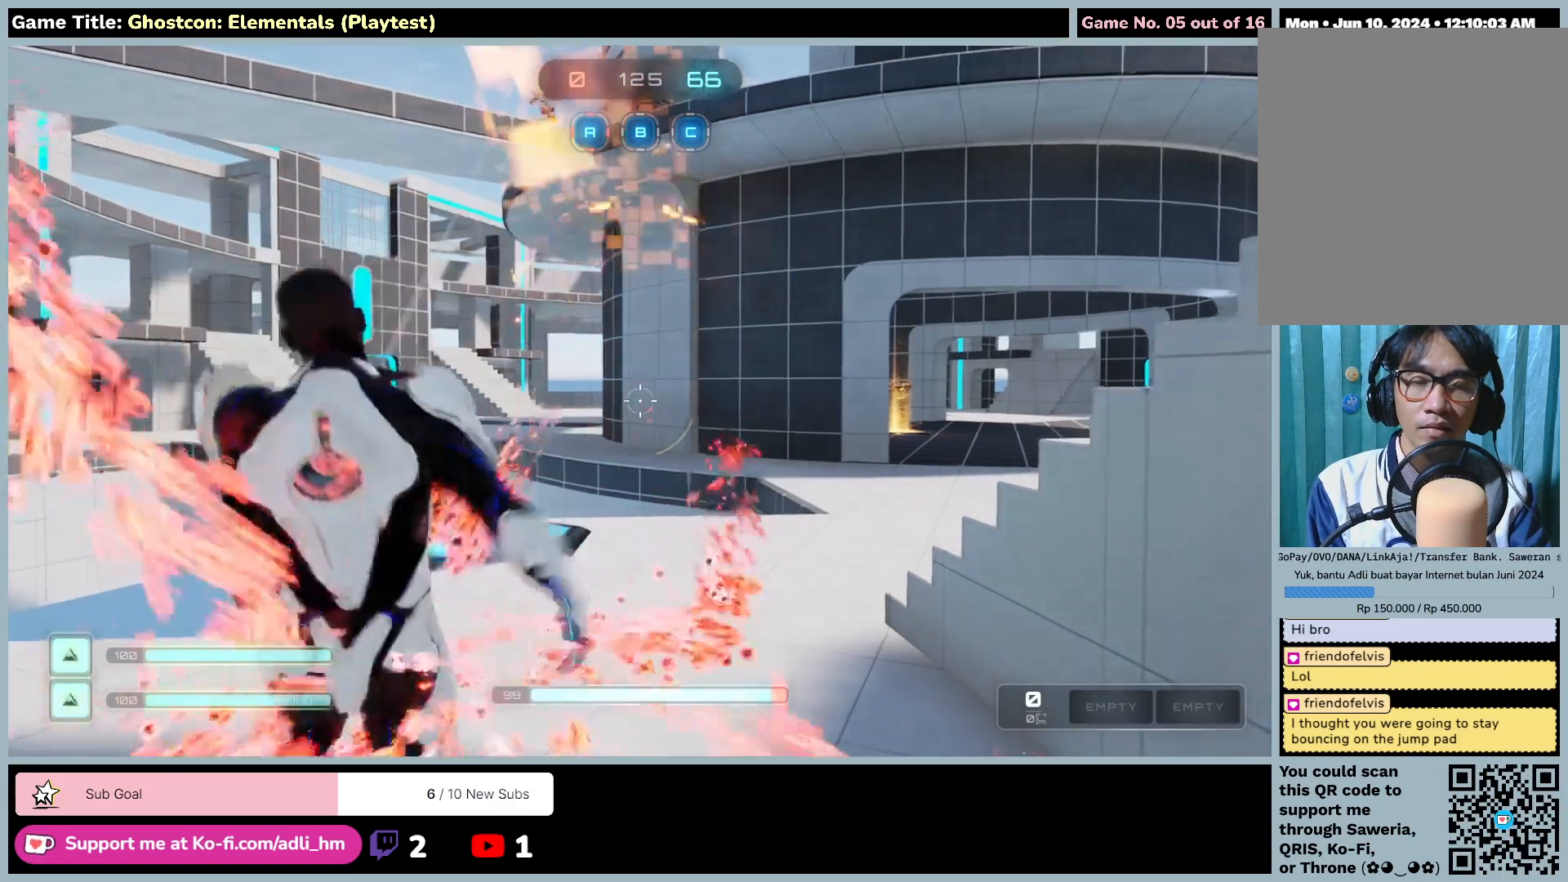
{"keys": ["w"], "mouse": [], "events": [[150, "w", "down"]]}
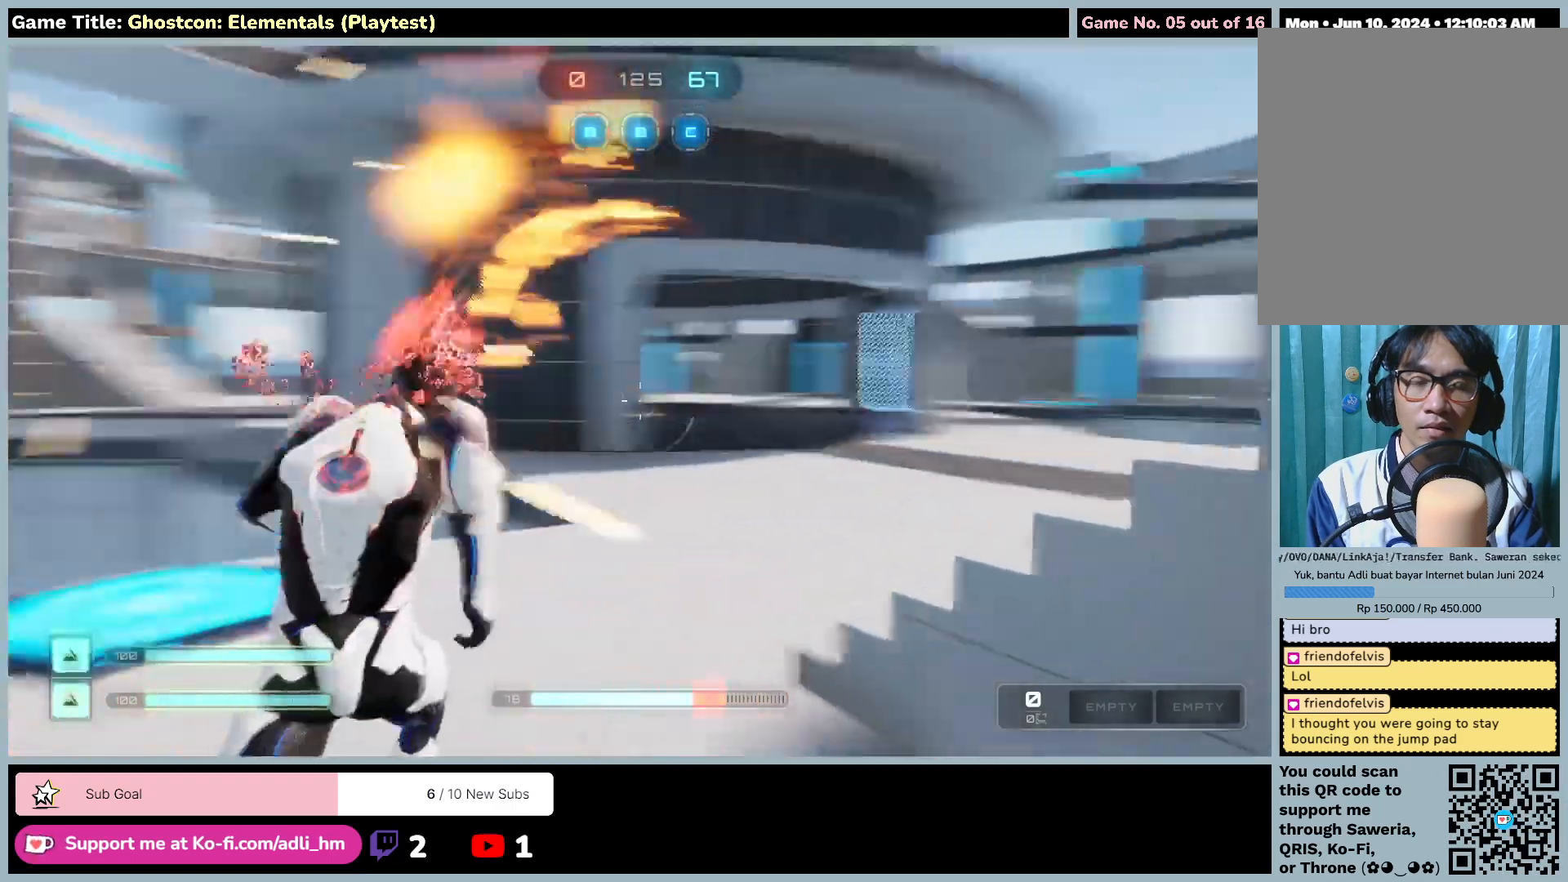
{"keys": ["w"], "mouse": [], "events": []}
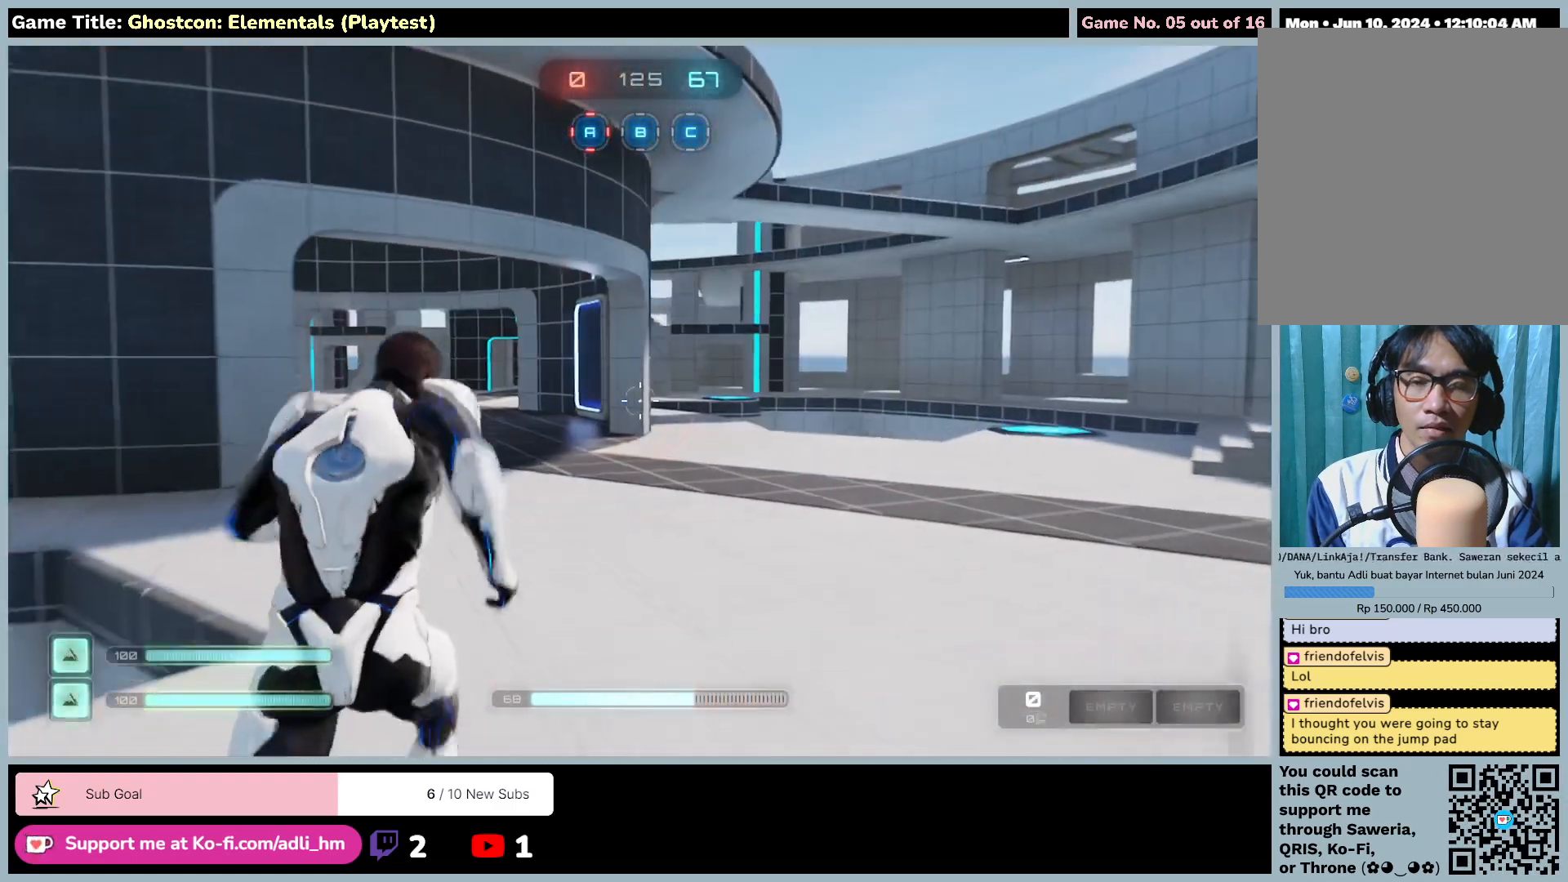
{"keys": ["w"], "mouse": [], "events": []}
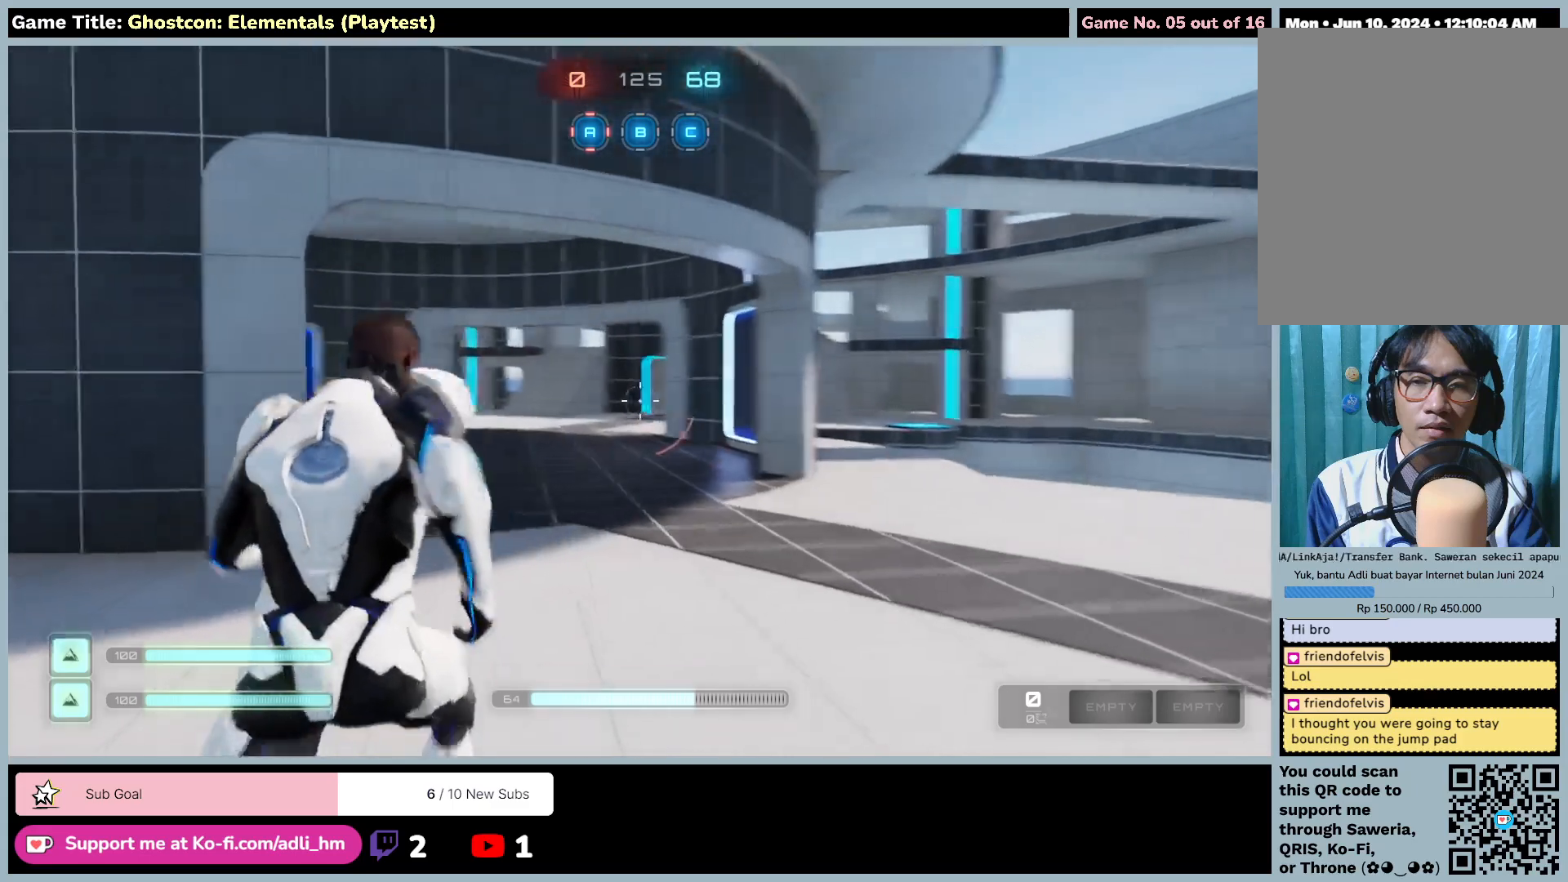
{"keys": ["w"], "mouse": [], "events": []}
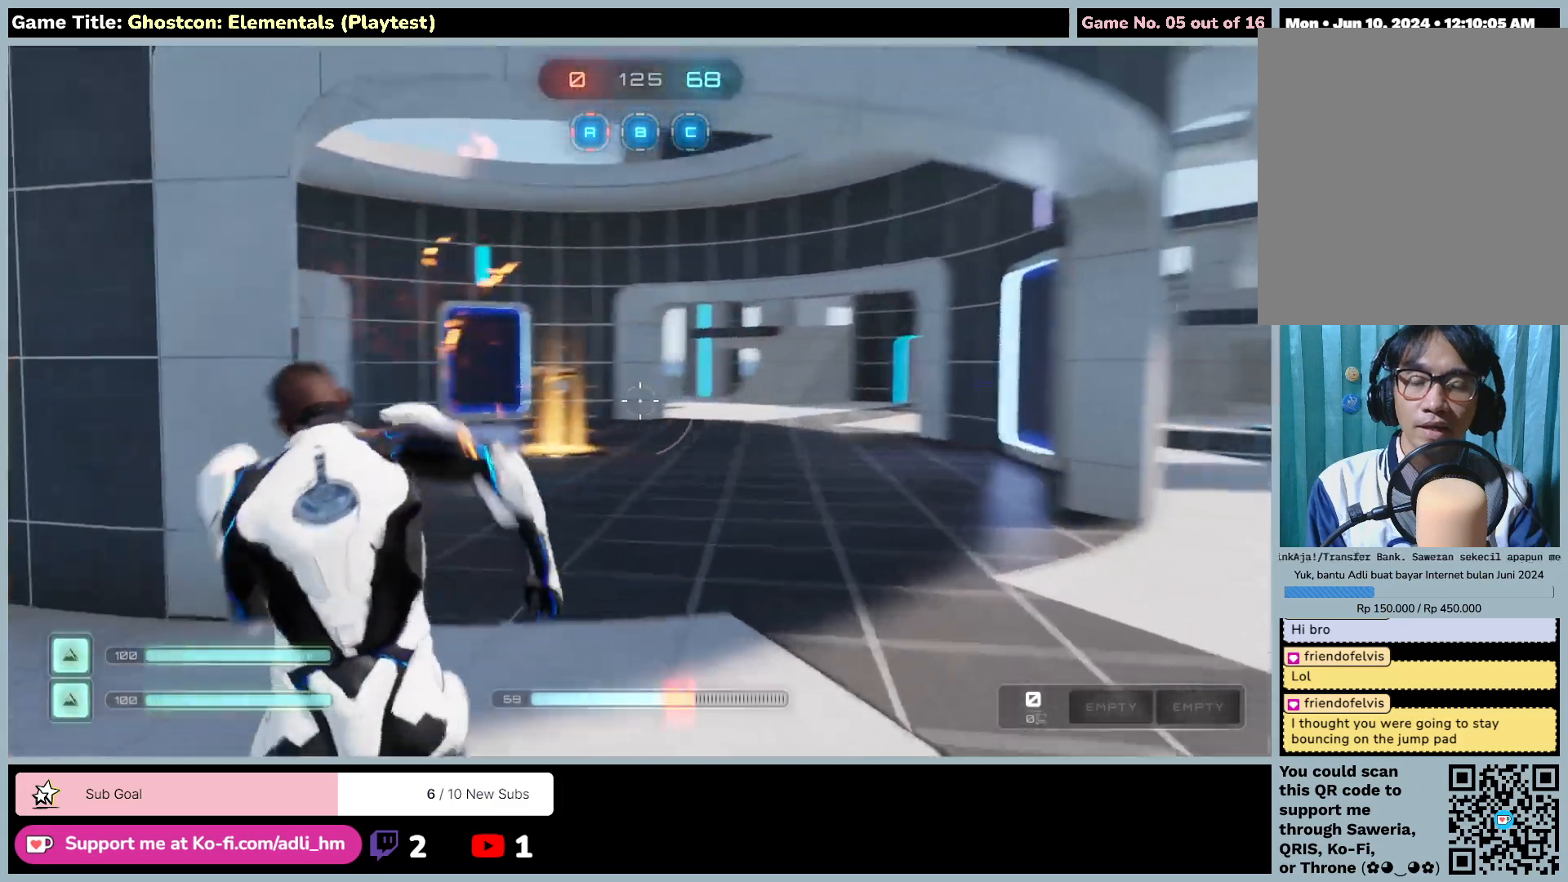
{"keys": ["w"], "mouse": [], "events": []}
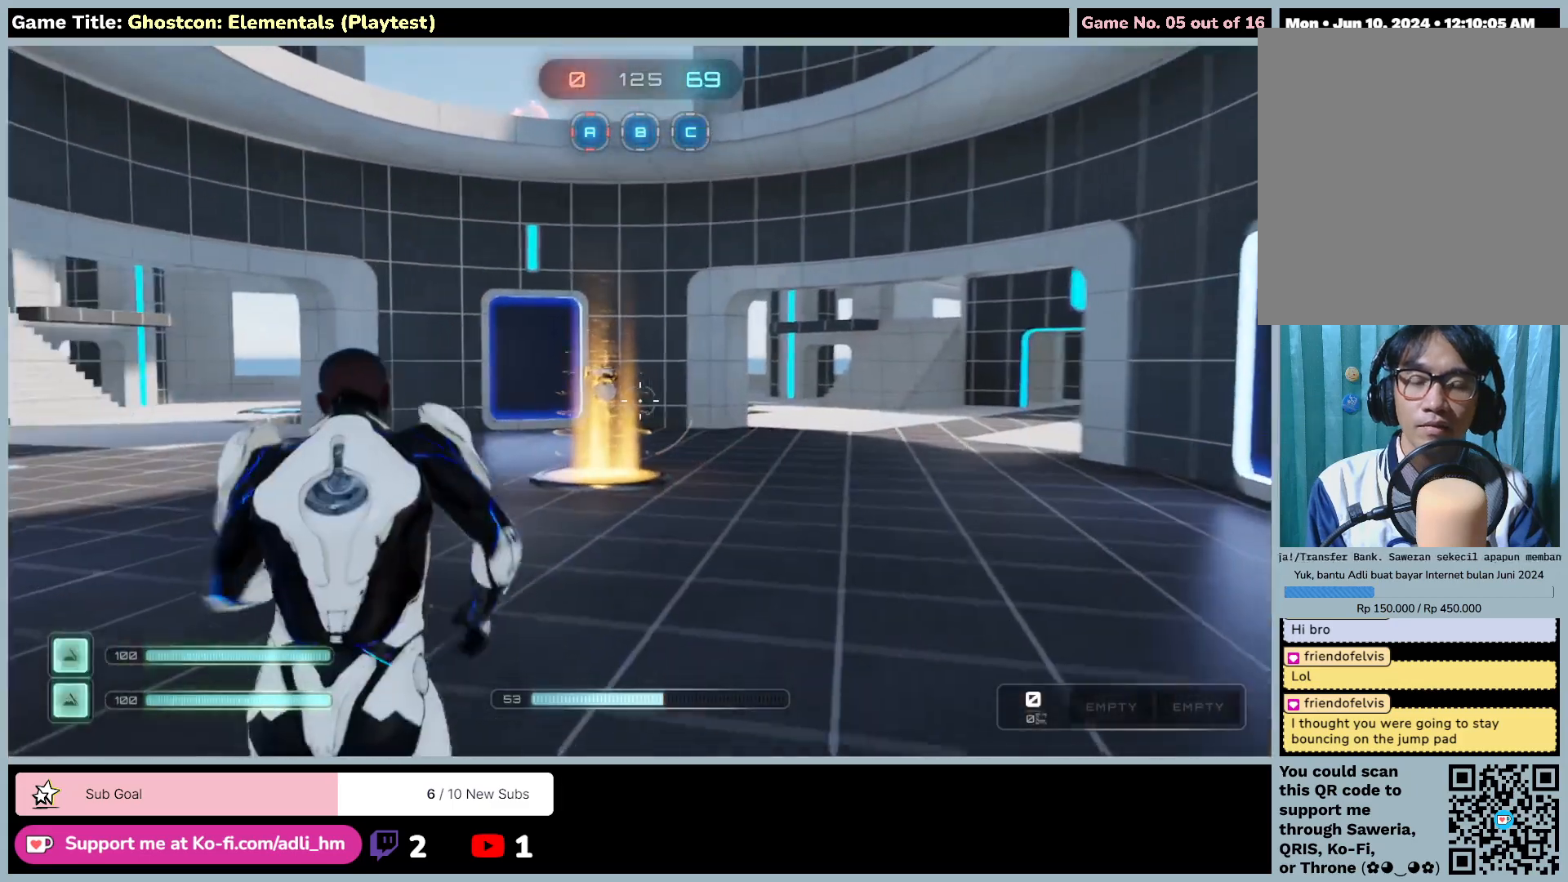
{"keys": ["w"], "mouse": [], "events": []}
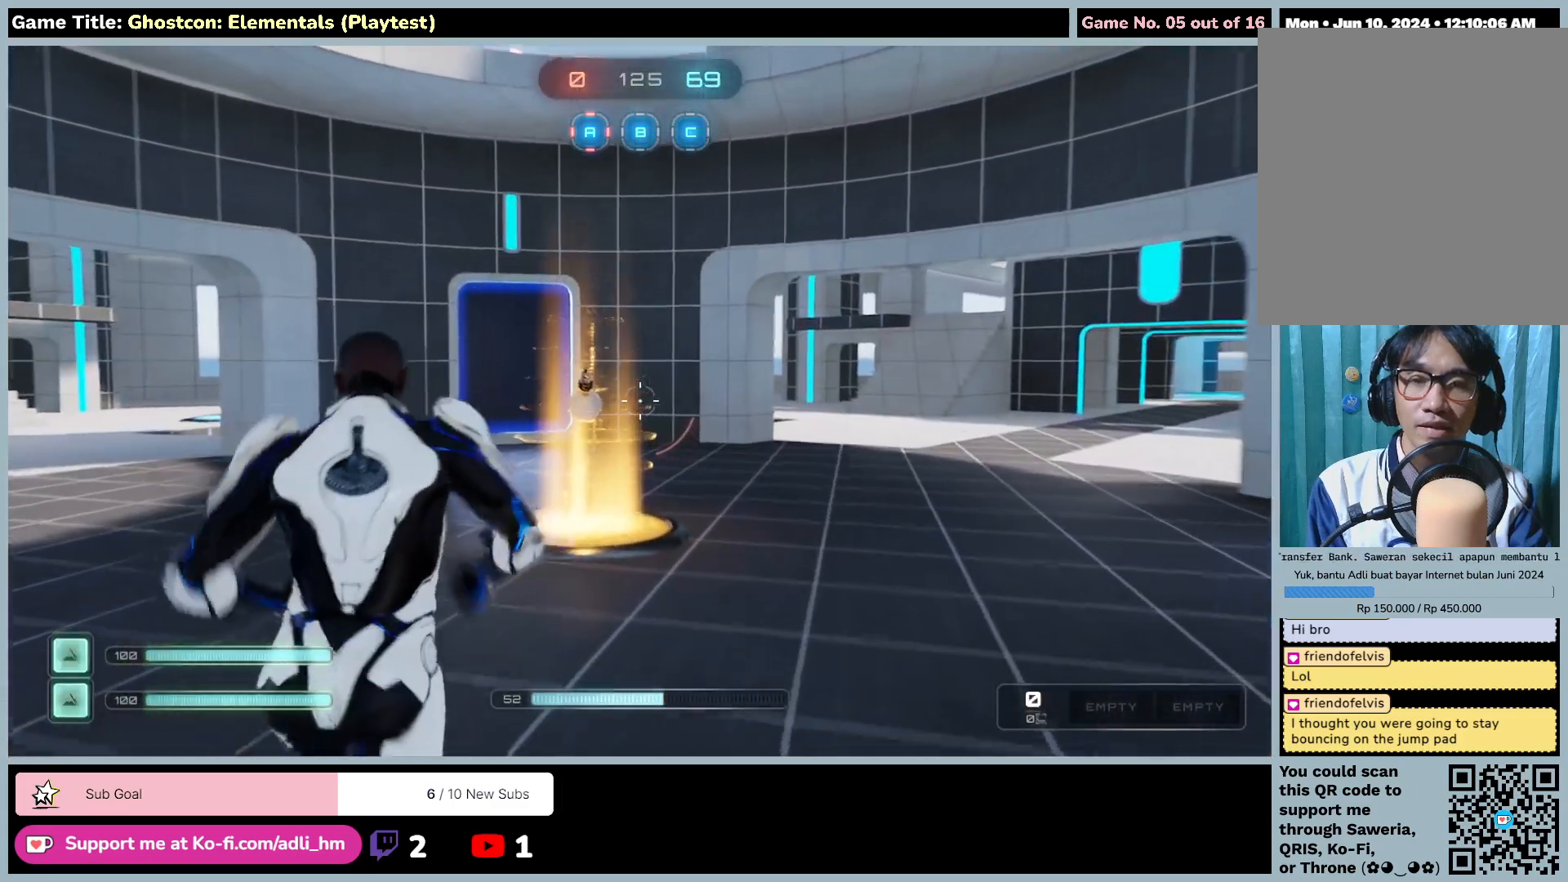
{"keys": ["w"], "mouse": [], "events": []}
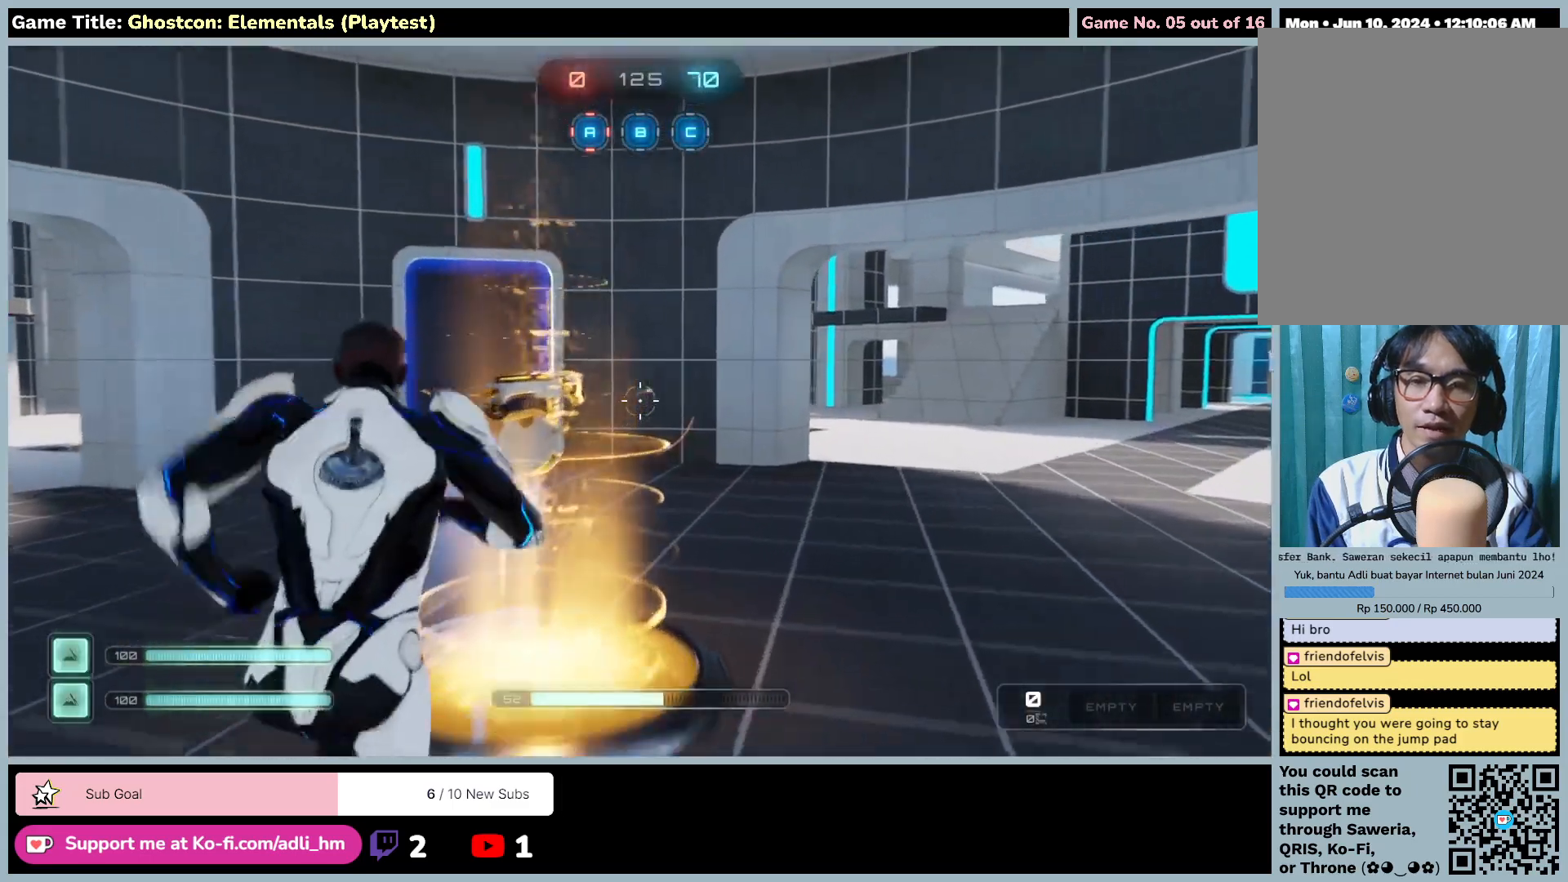
{"keys": ["w"], "mouse": [], "events": []}